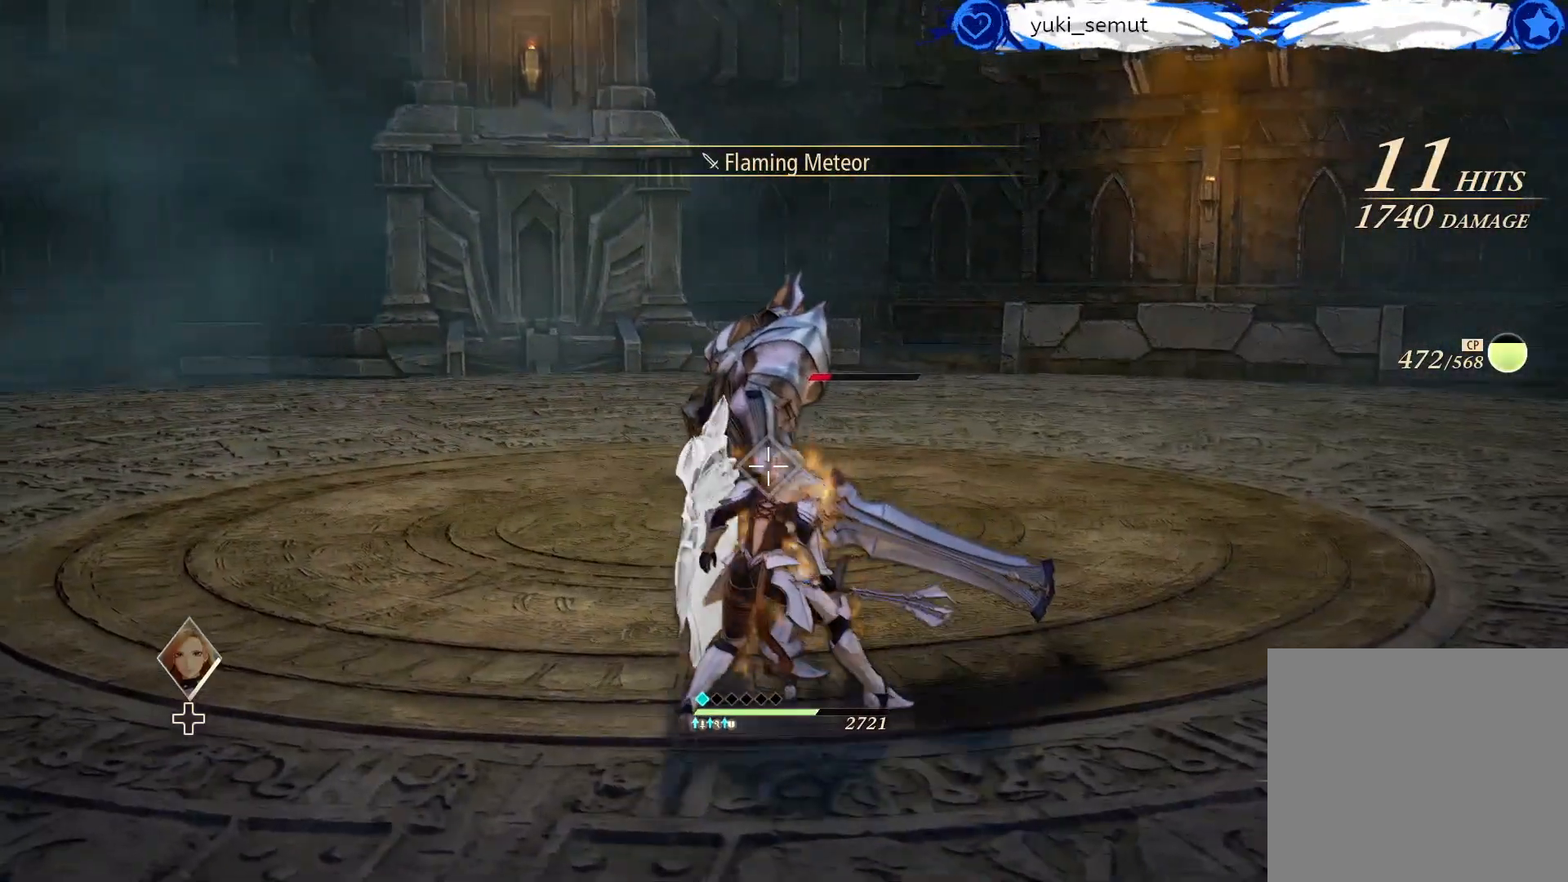
Gameplay with a controller (Xbox layout); each line is a JSON object with the inputs held at the frame after it. "events" lists button and stick changes between this image and that frame as [ms after this image, input, new state], when the widget could be followed in between.
{"buttons": [], "left_stick": "center", "right_stick": "center", "events": []}
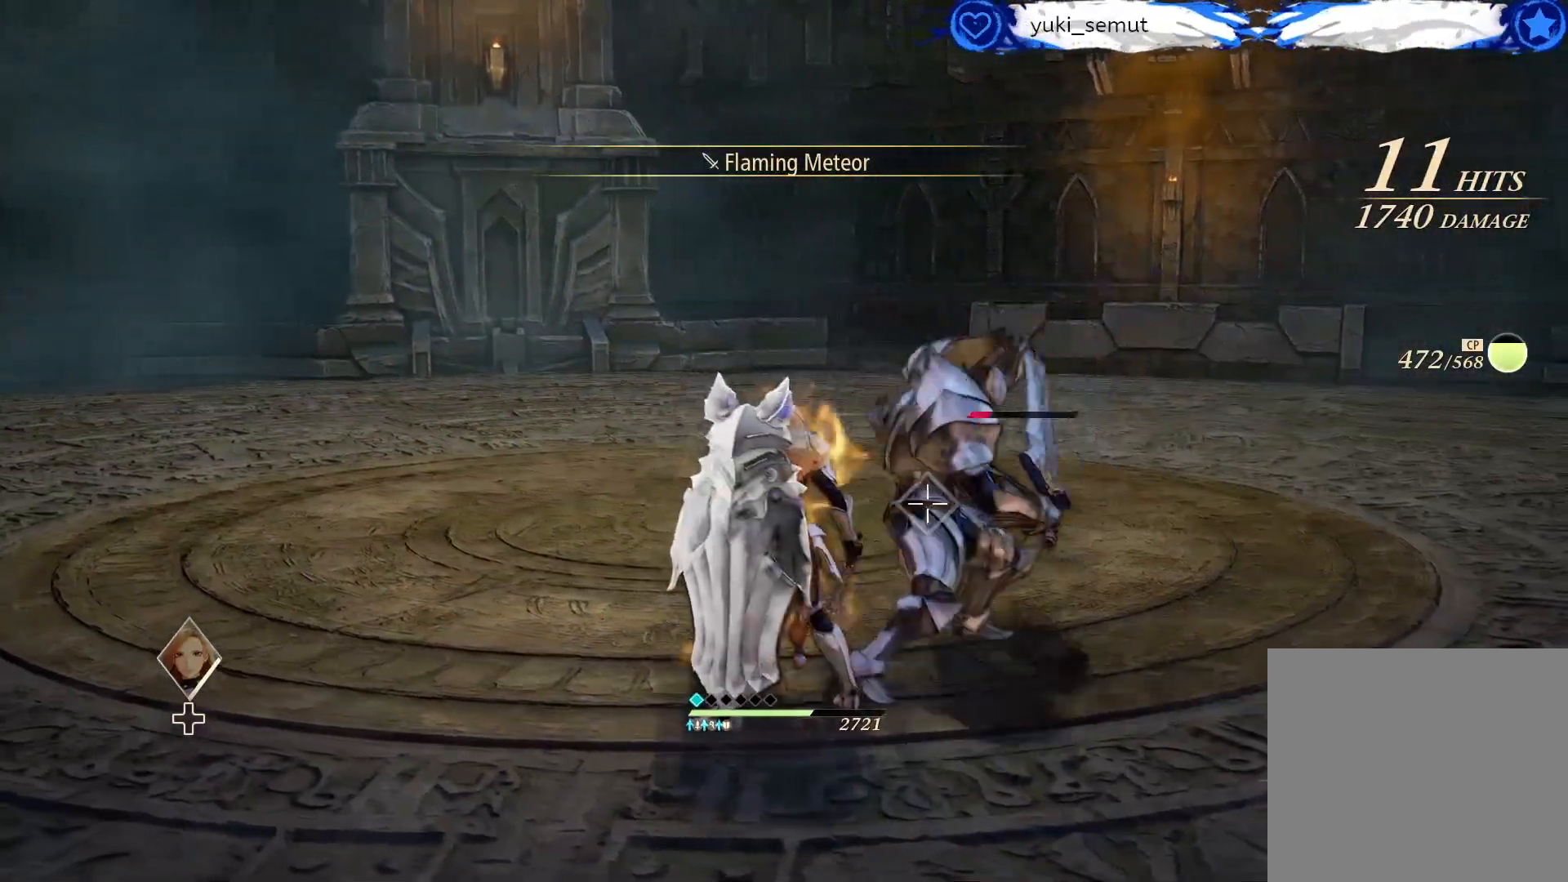
{"buttons": ["R2"], "left_stick": "up-right", "right_stick": "center", "events": [[67, "R2", "down"], [367, "left_stick", "up-right"]]}
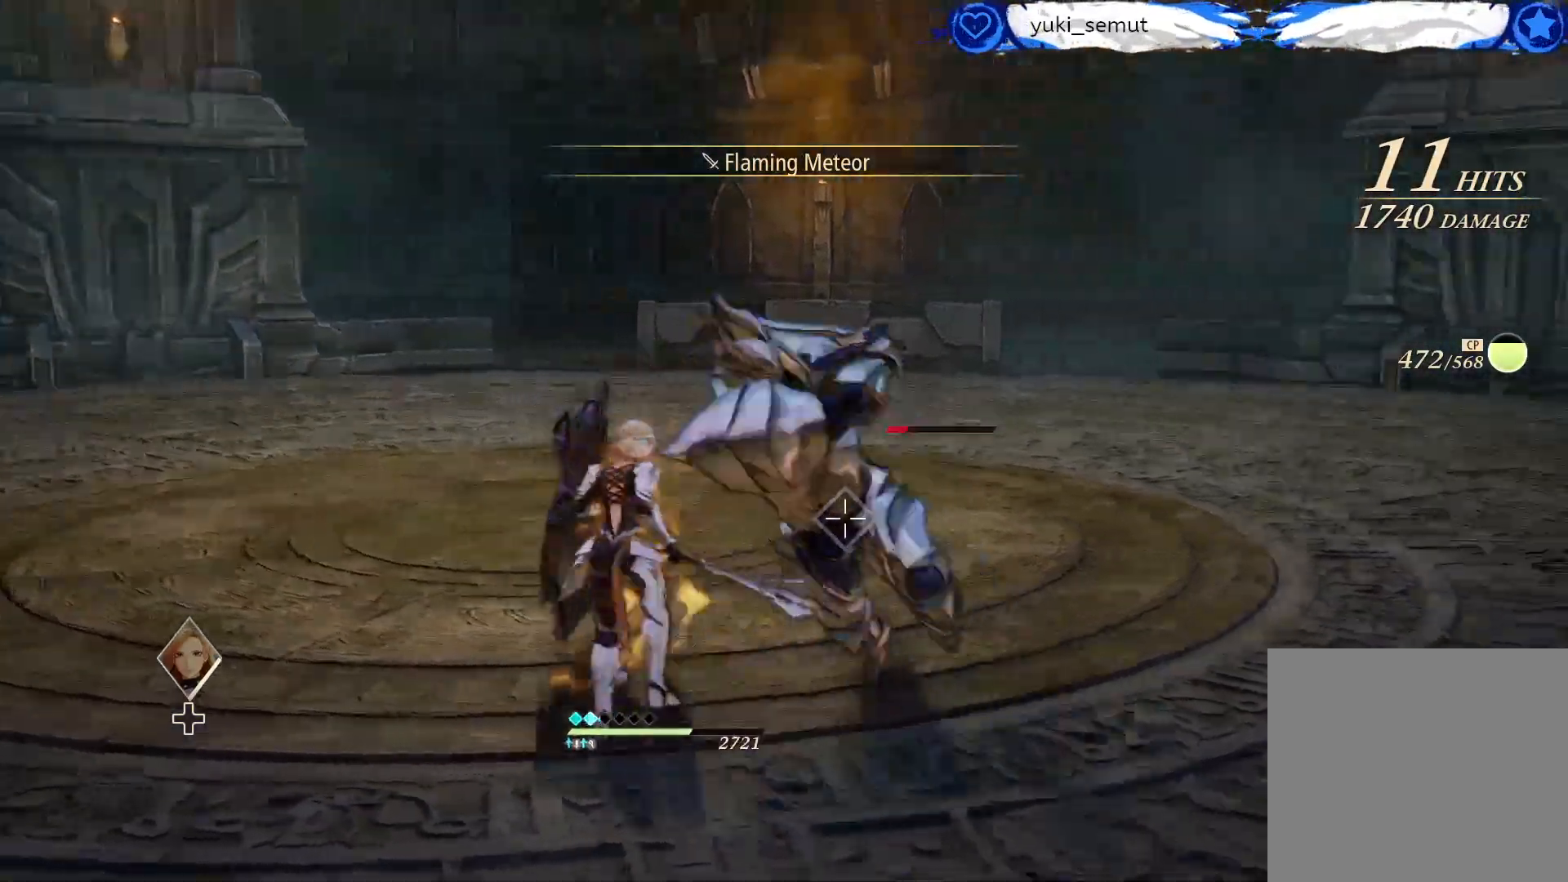
{"buttons": [], "left_stick": "right", "right_stick": "center", "events": [[317, "R2", "up"], [367, "left_stick", "right"]]}
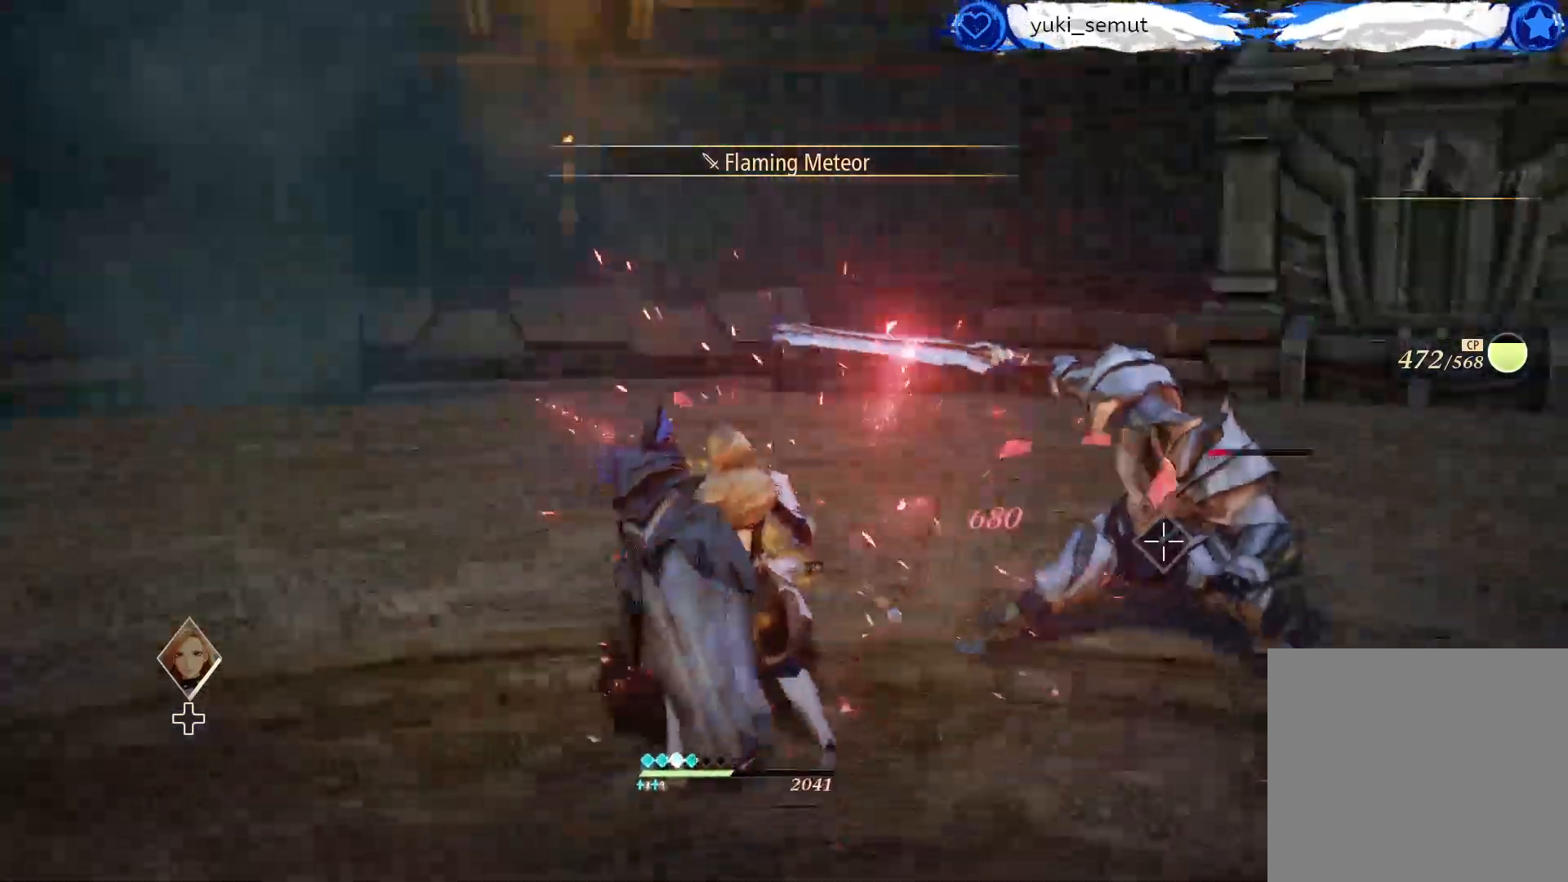
{"buttons": [], "left_stick": "up-right", "right_stick": "center", "events": [[200, "left_stick", "center"], [367, "left_stick", "up-right"]]}
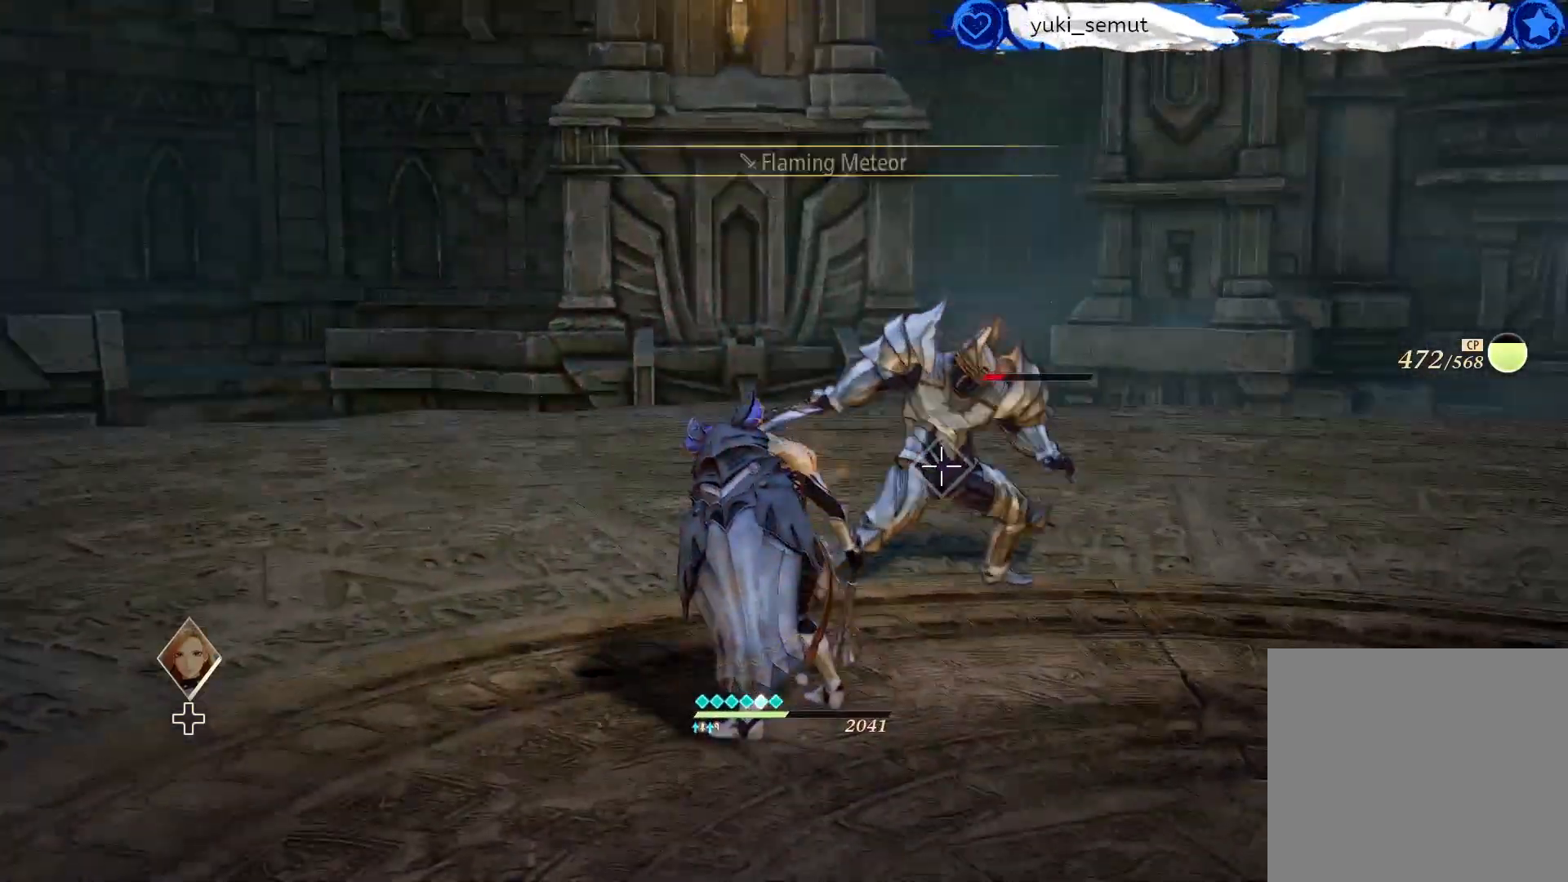
{"buttons": [], "left_stick": "center", "right_stick": "center", "events": [[350, "left_stick", "center"]]}
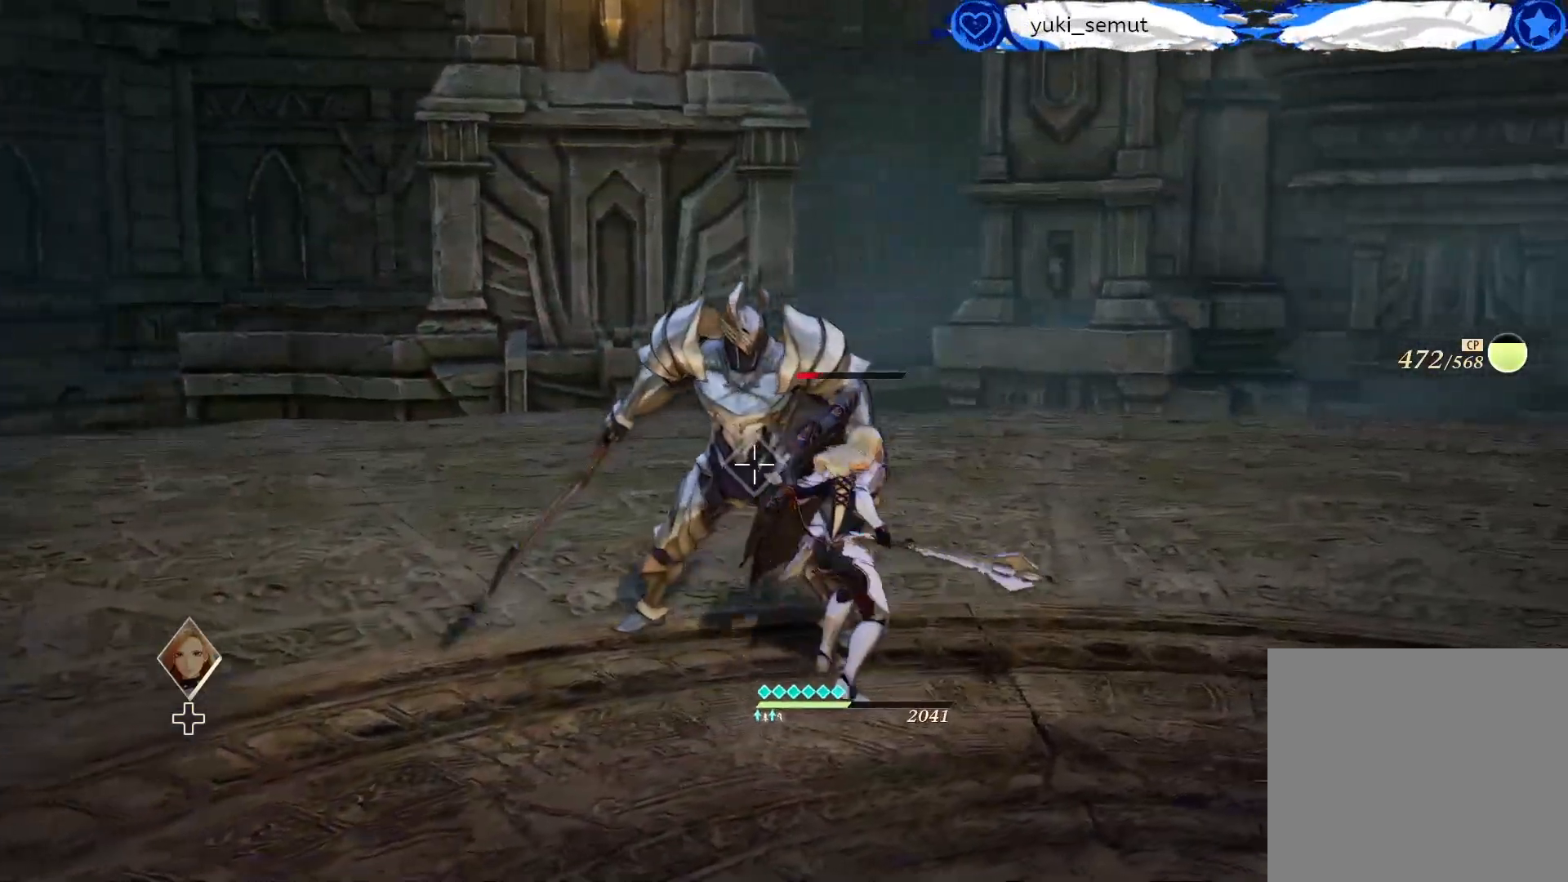
{"buttons": [], "left_stick": "center", "right_stick": "center", "events": [[217, "X", "down"], [333, "X", "up"]]}
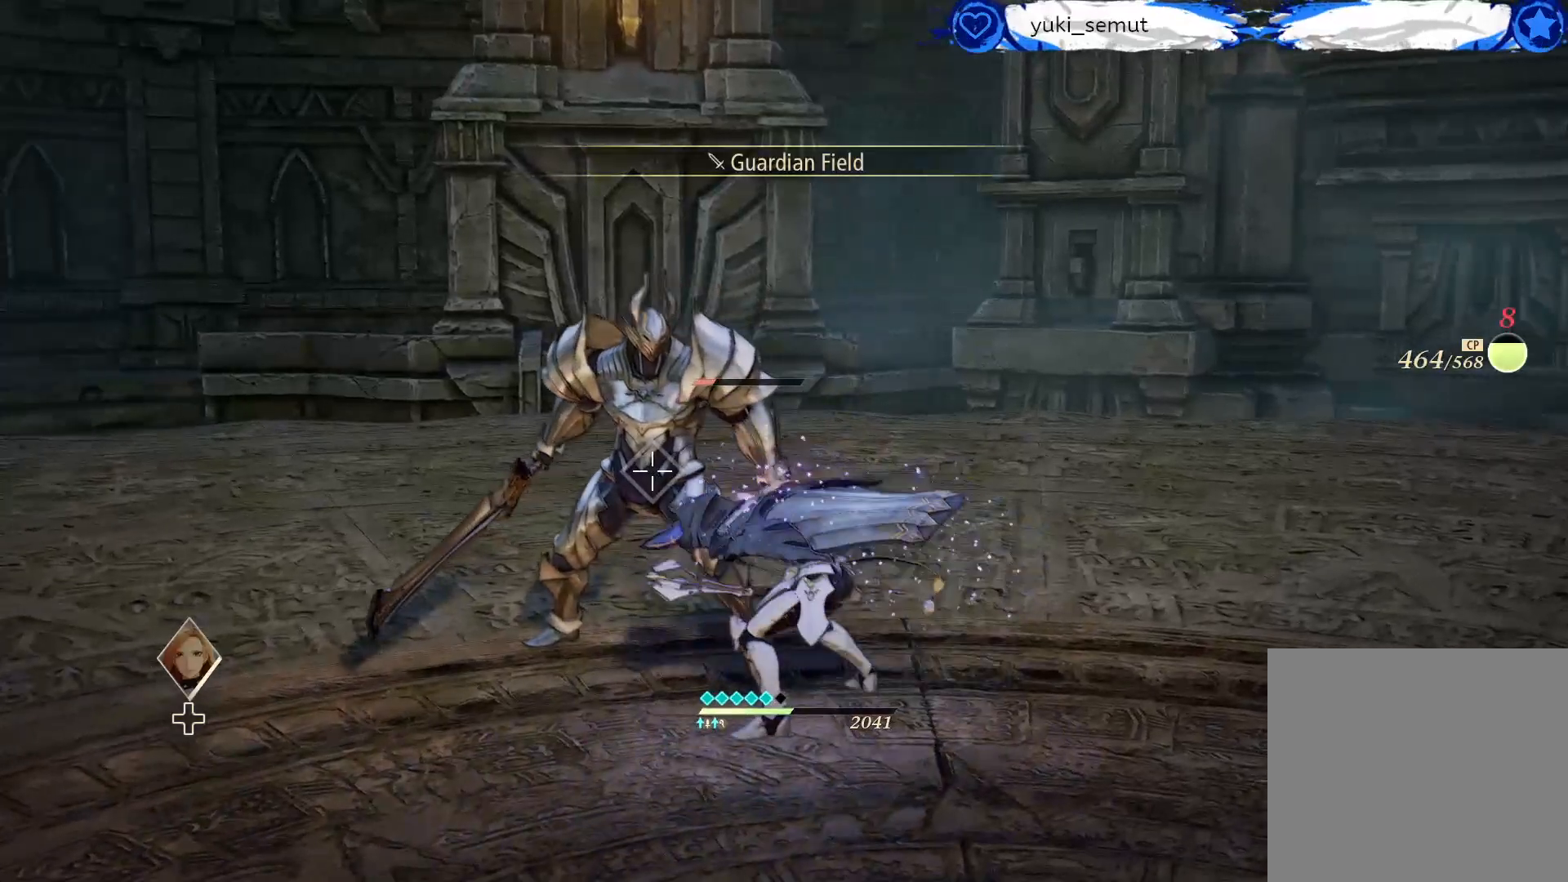
{"buttons": [], "left_stick": "center", "right_stick": "center", "events": []}
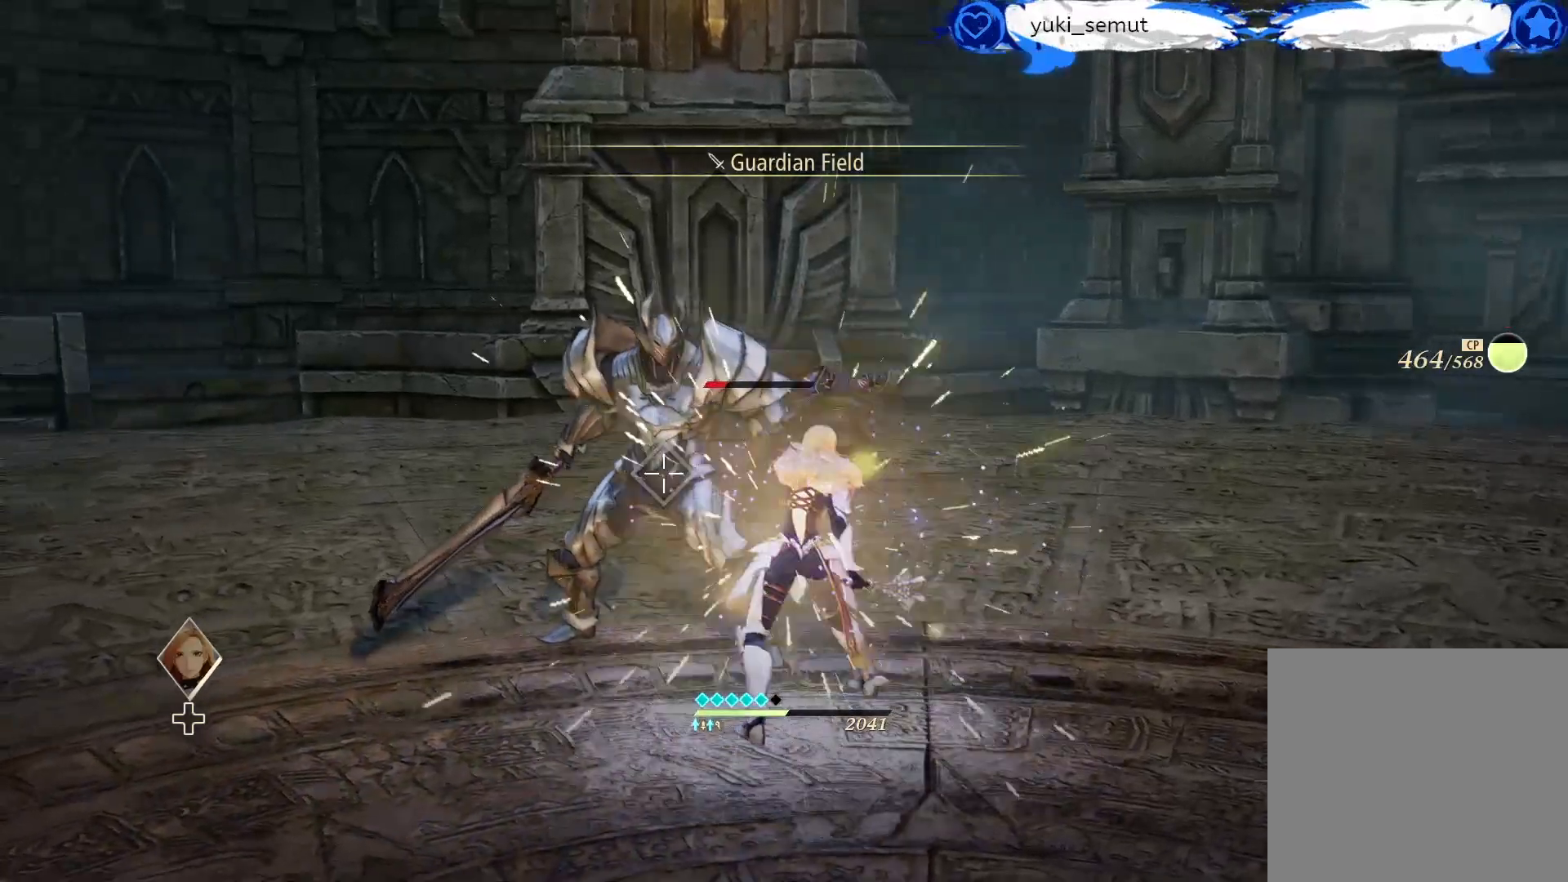
{"buttons": [], "left_stick": "center", "right_stick": "center", "events": []}
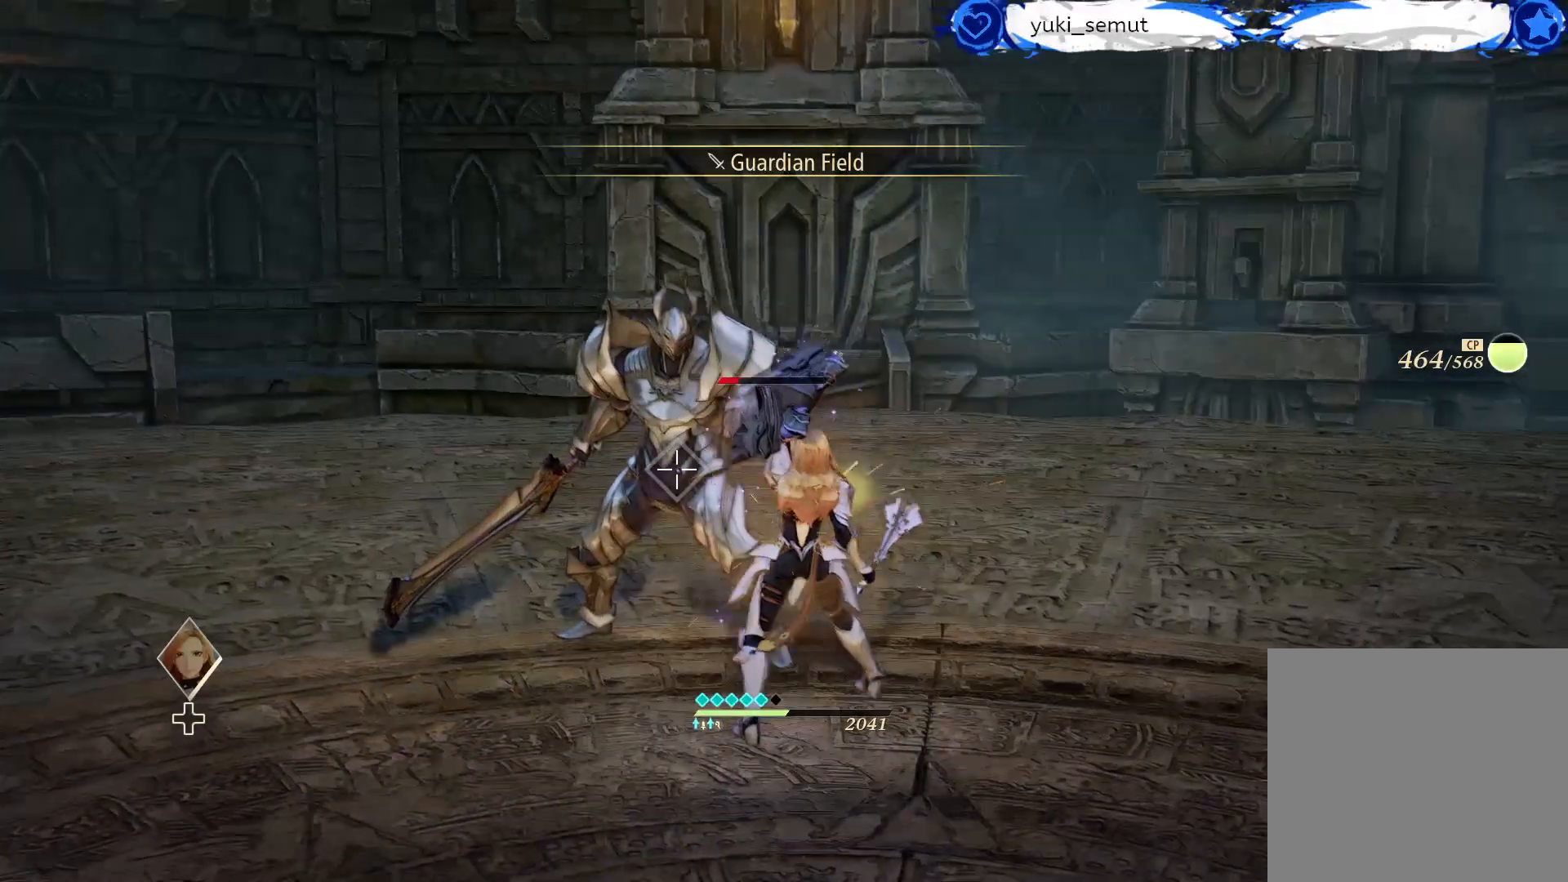
{"buttons": [], "left_stick": "center", "right_stick": "center", "events": []}
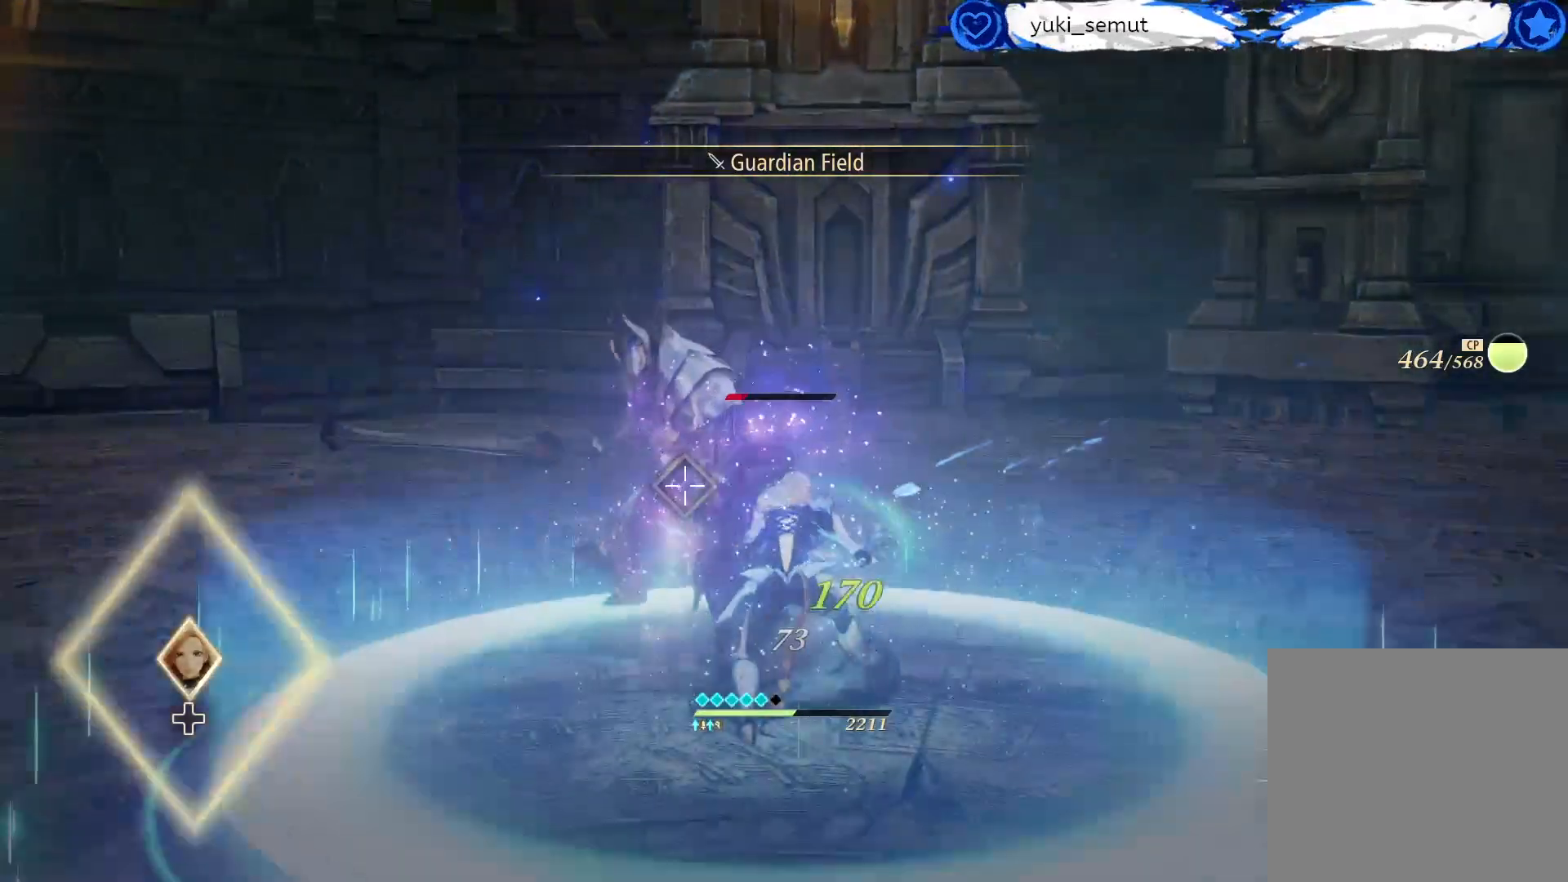
{"buttons": [], "left_stick": "center", "right_stick": "center", "events": []}
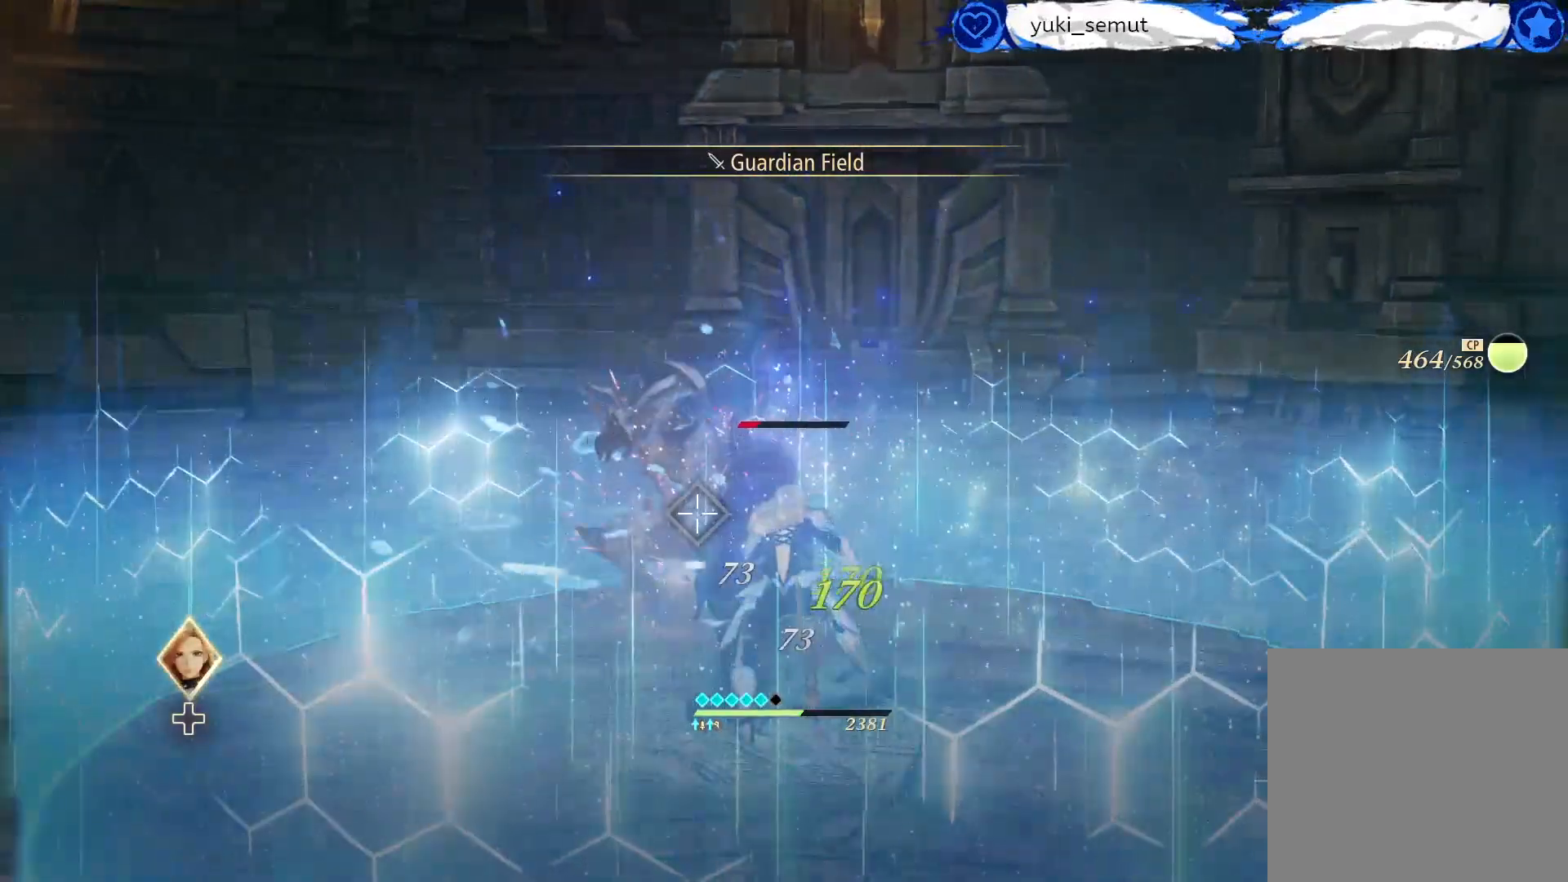
{"buttons": ["DPAD_UP"], "left_stick": "center", "right_stick": "center", "events": [[450, "DPAD_UP", "down"]]}
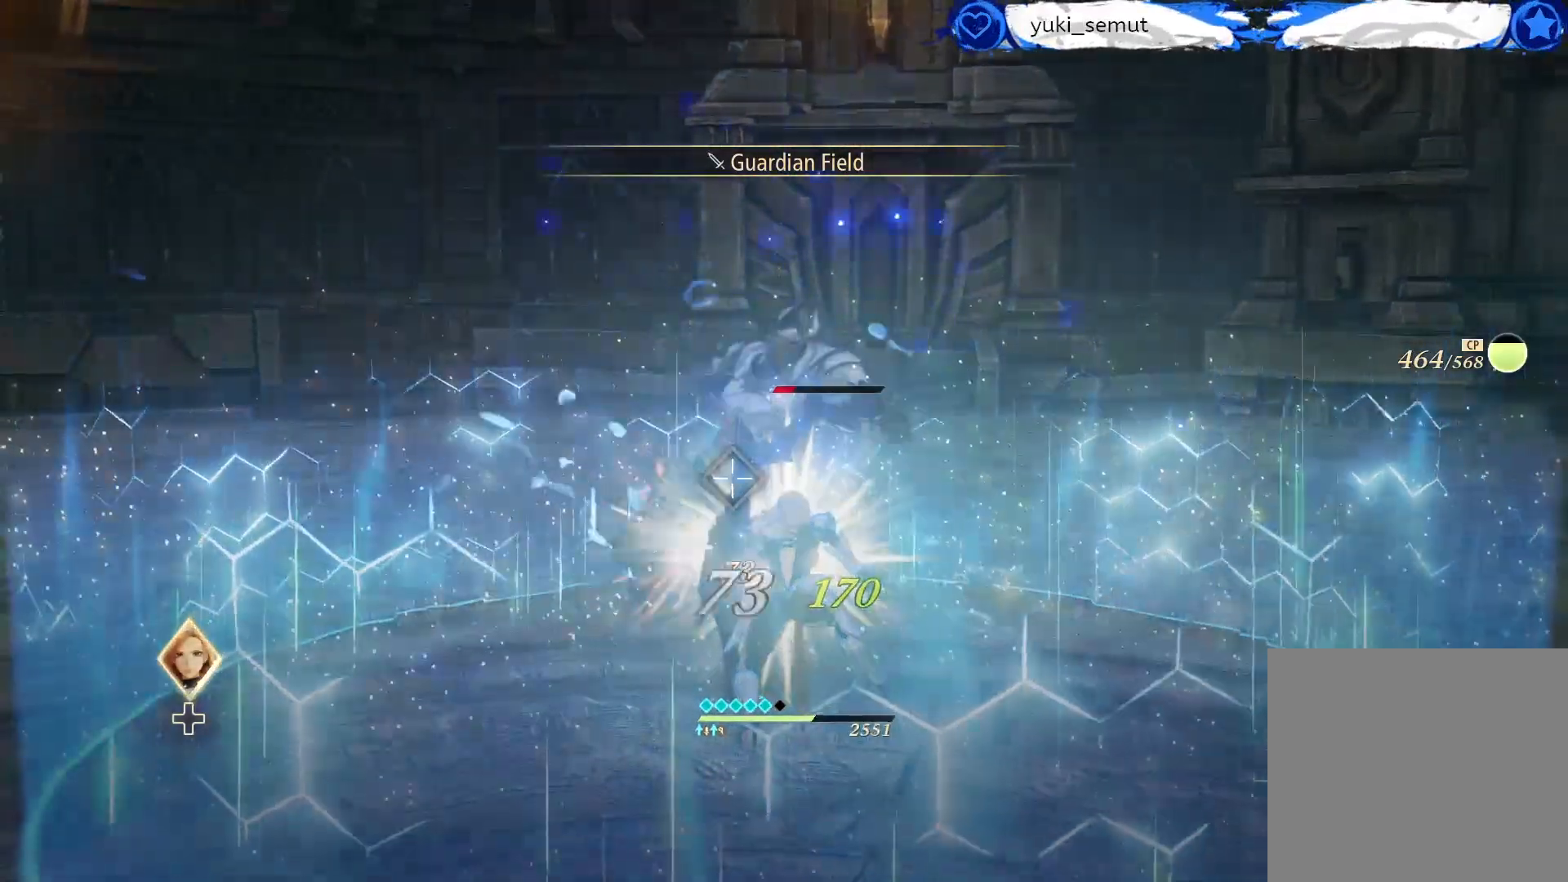
{"buttons": [], "left_stick": "center", "right_stick": "center", "events": [[100, "DPAD_UP", "up"], [233, "DPAD_UP", "down"], [383, "DPAD_UP", "up"]]}
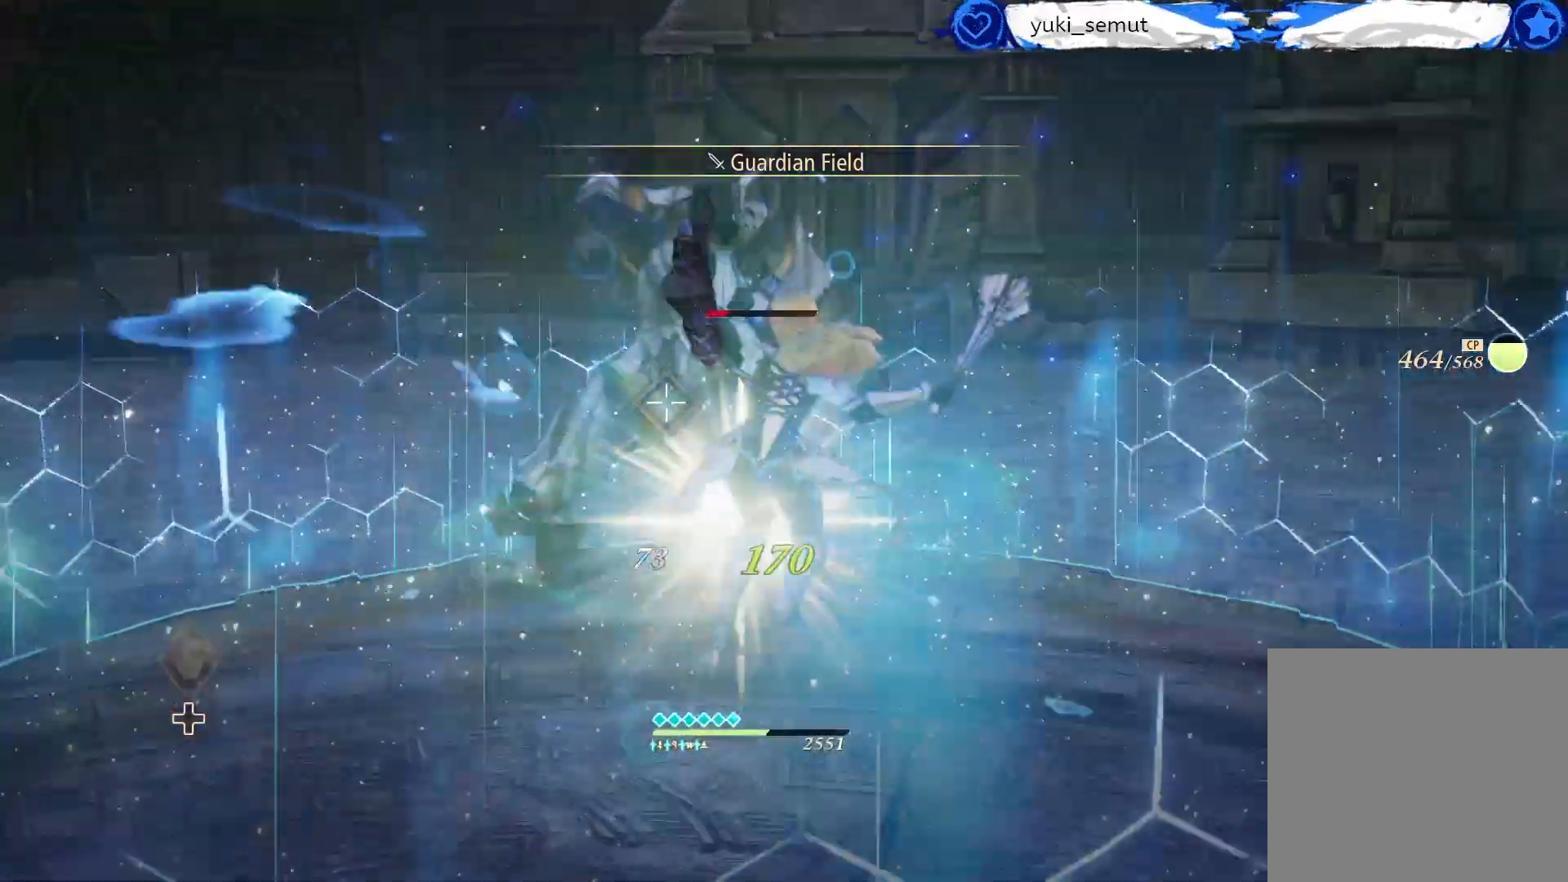
{"buttons": [], "left_stick": "center", "right_stick": "center", "events": []}
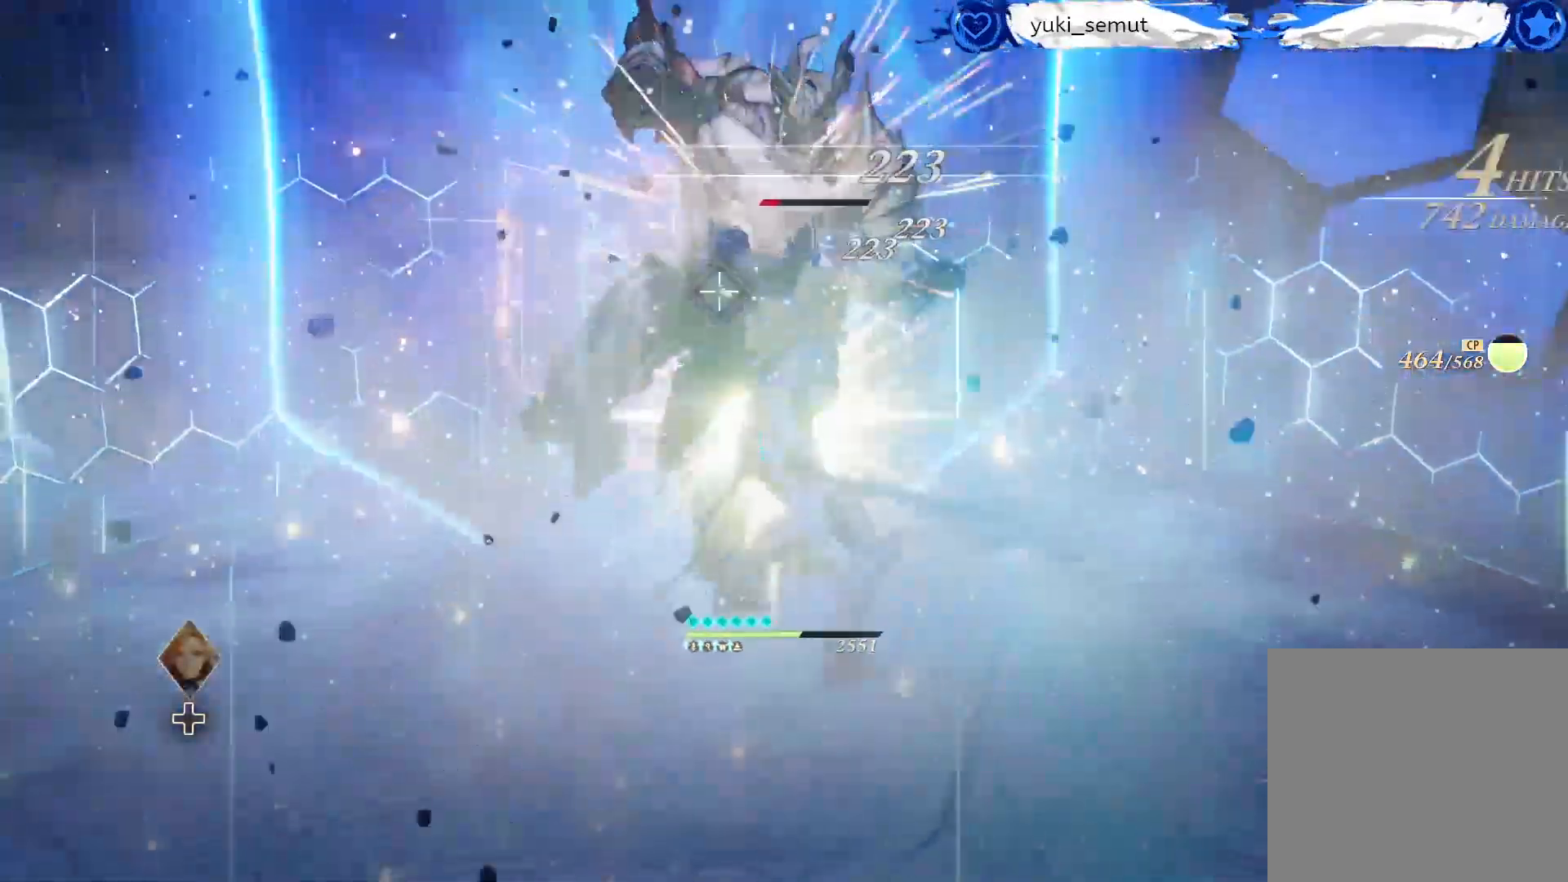
{"buttons": [], "left_stick": "center", "right_stick": "center", "events": []}
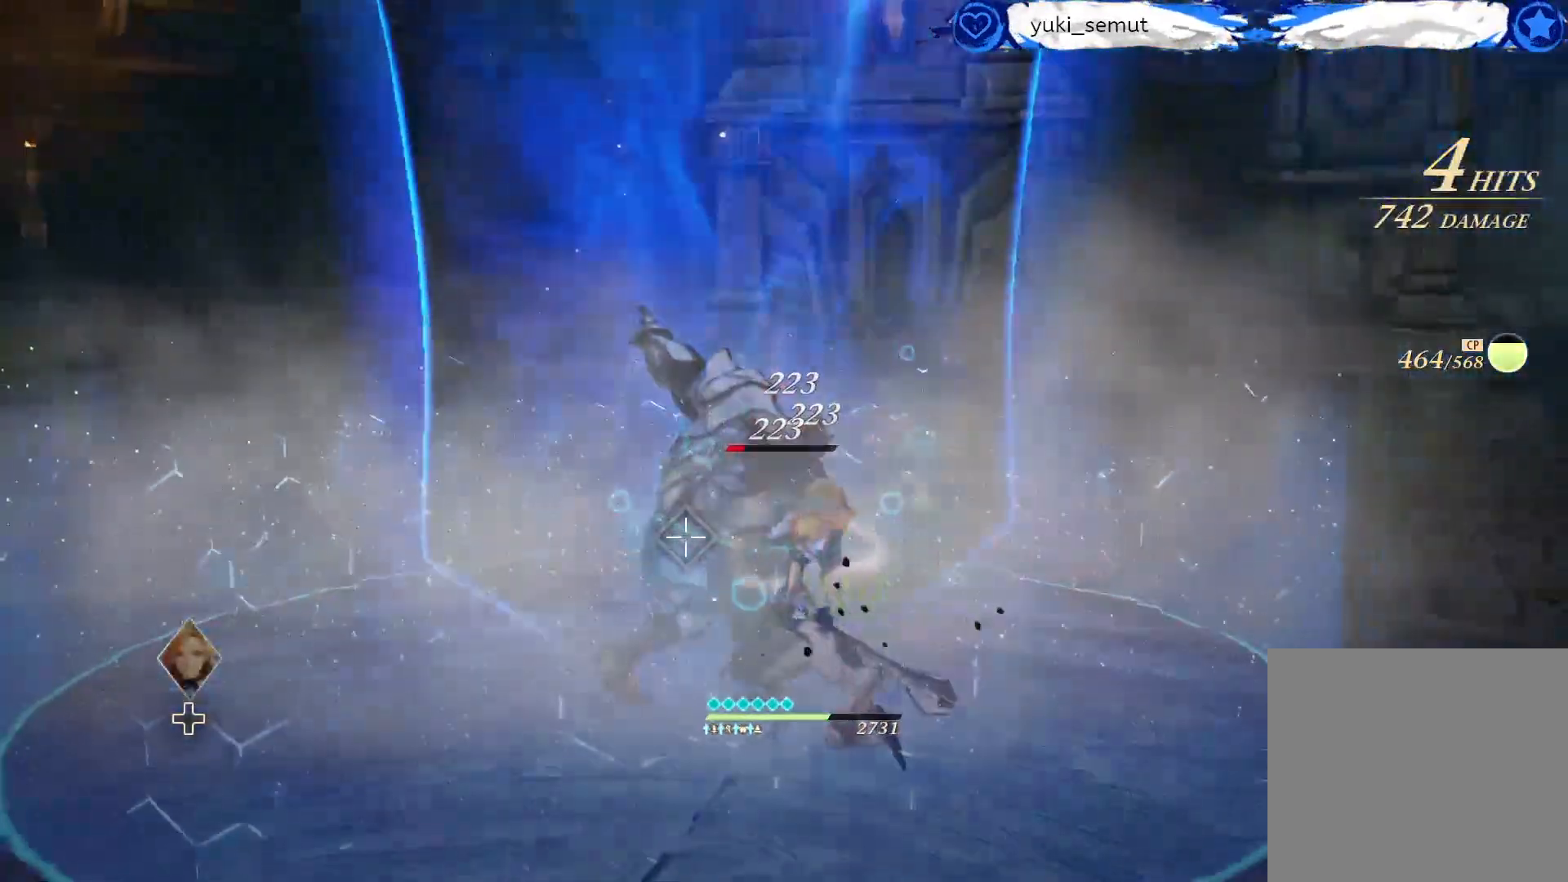
{"buttons": [], "left_stick": "center", "right_stick": "center", "events": [[300, "X", "down"], [433, "X", "up"]]}
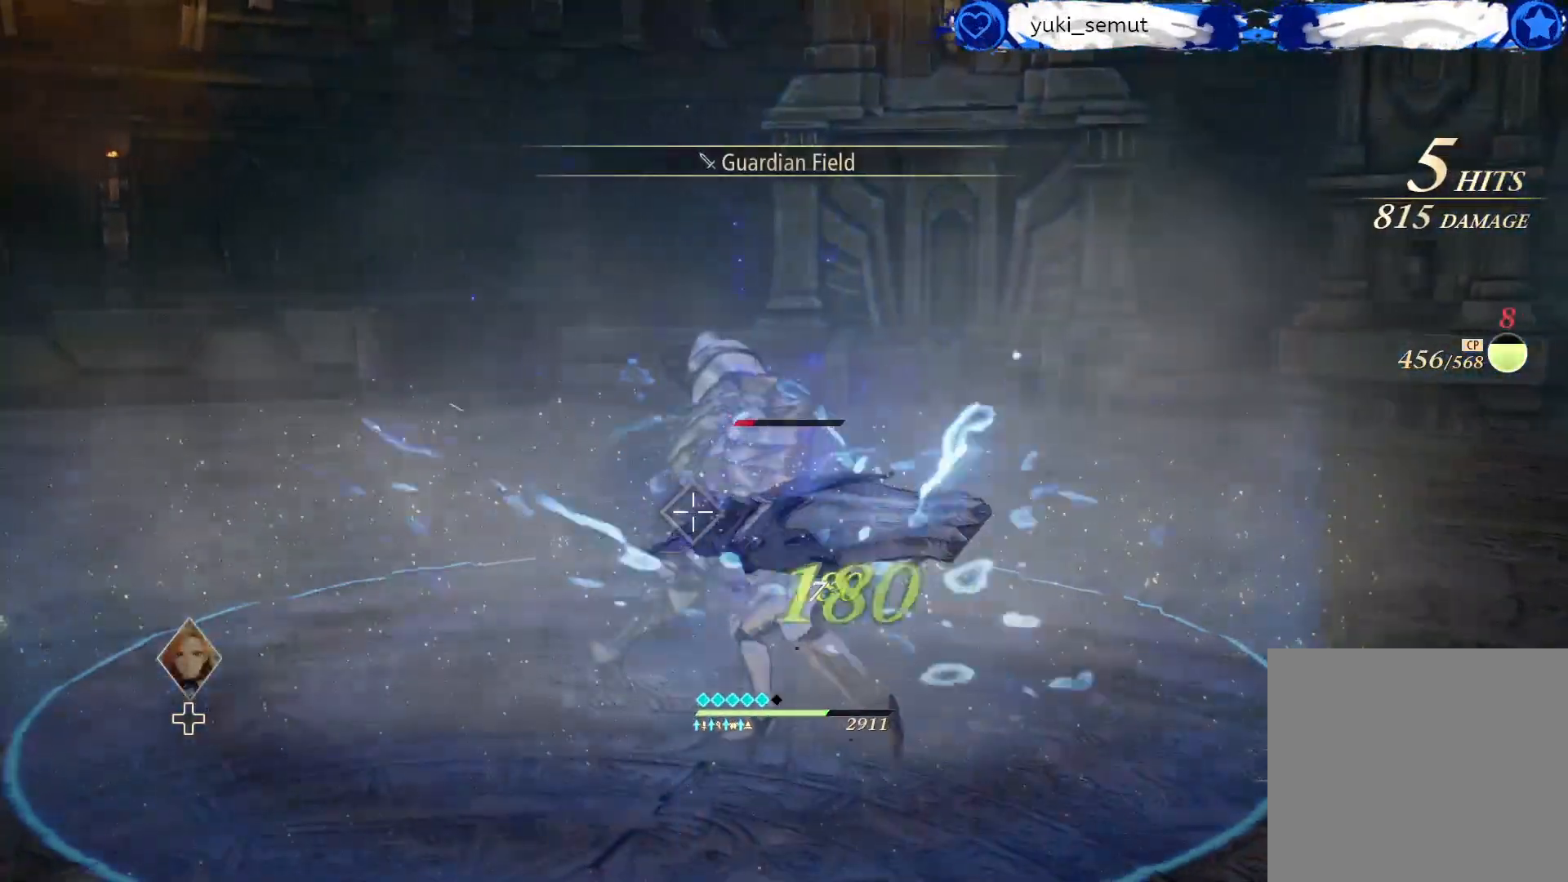
{"buttons": [], "left_stick": "center", "right_stick": "center", "events": [[33, "X", "down"], [150, "X", "up"]]}
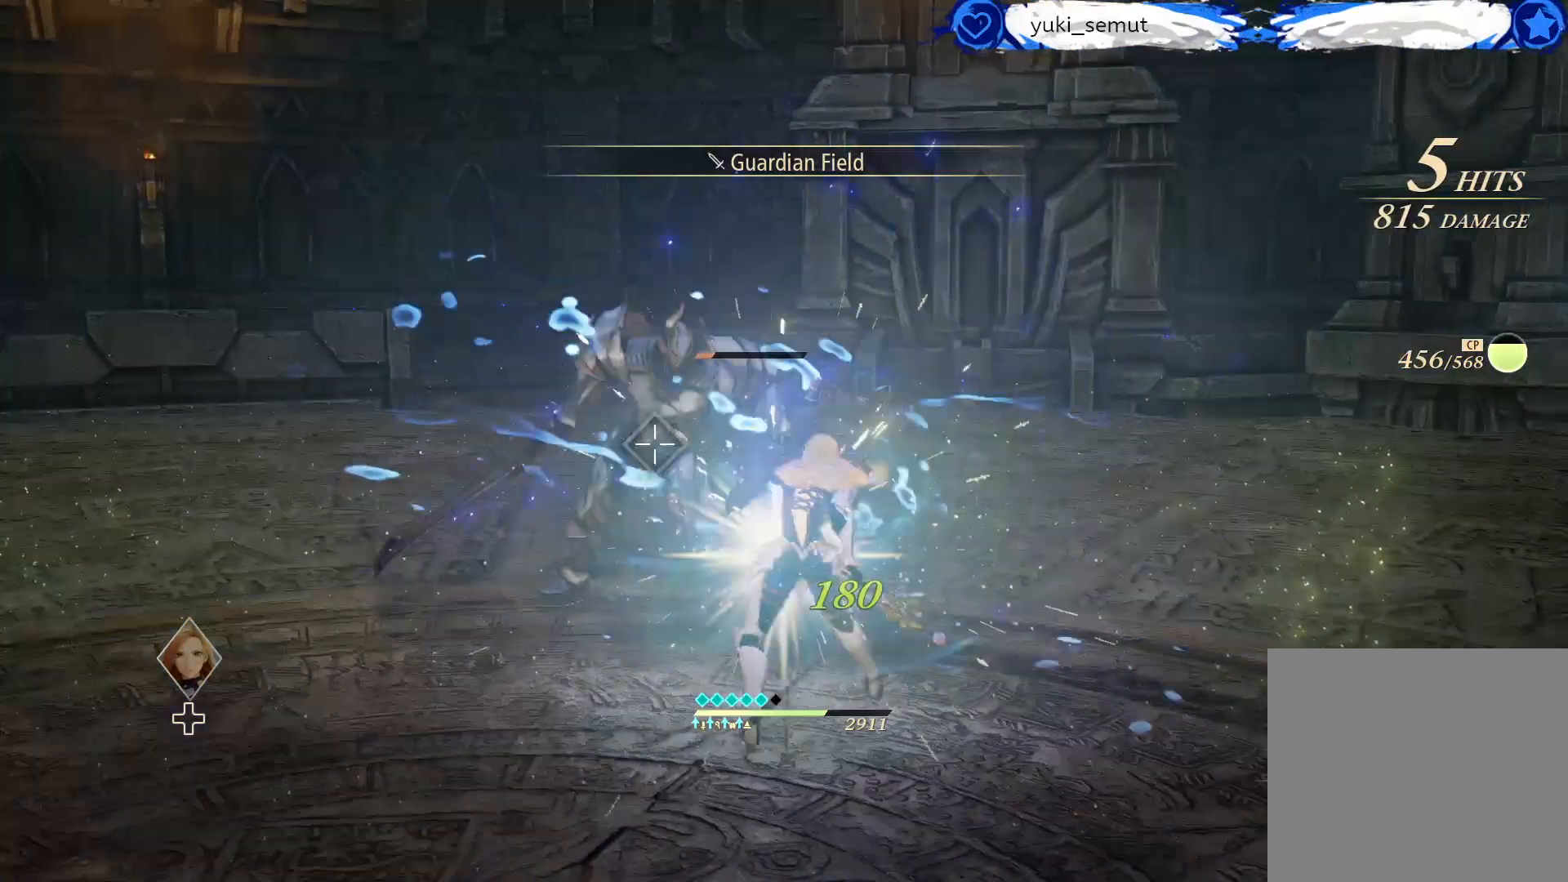
{"buttons": [], "left_stick": "center", "right_stick": "center", "events": []}
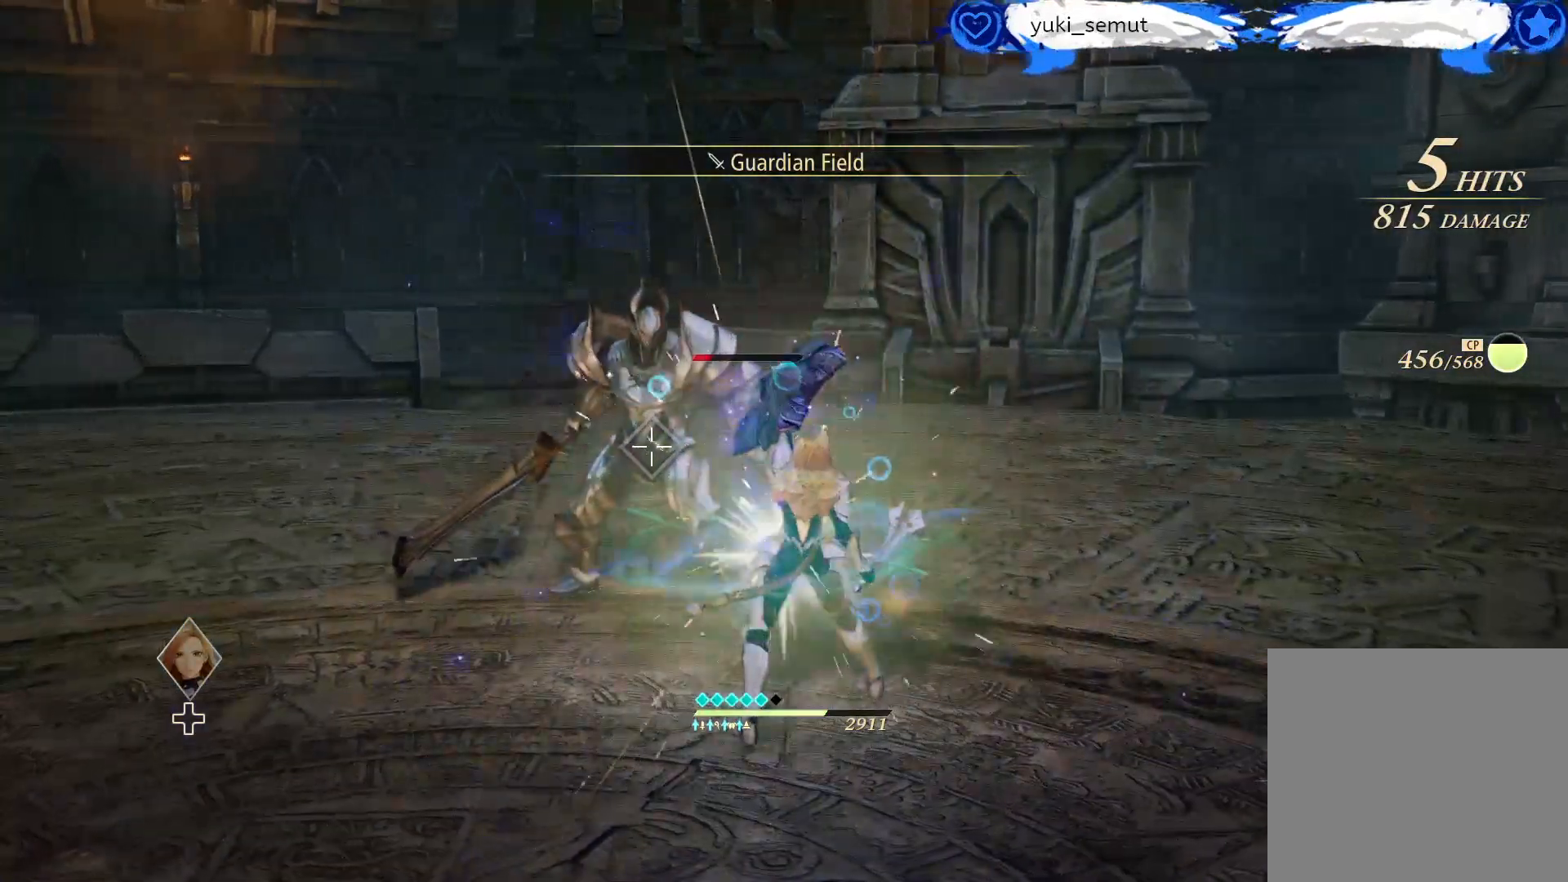
{"buttons": [], "left_stick": "center", "right_stick": "center", "events": []}
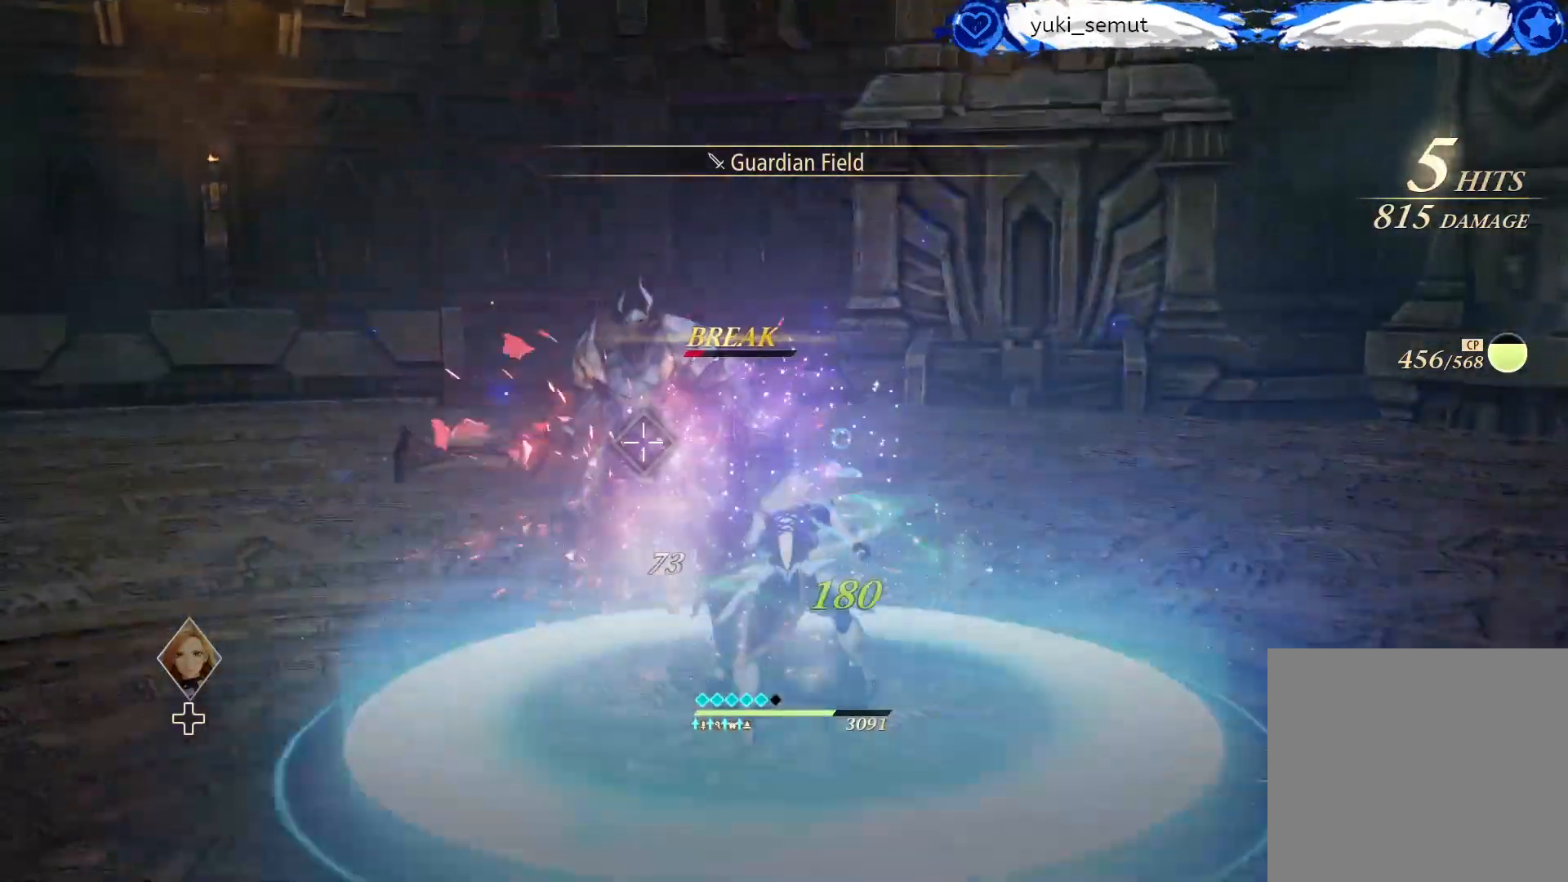
{"buttons": [], "left_stick": "center", "right_stick": "center", "events": []}
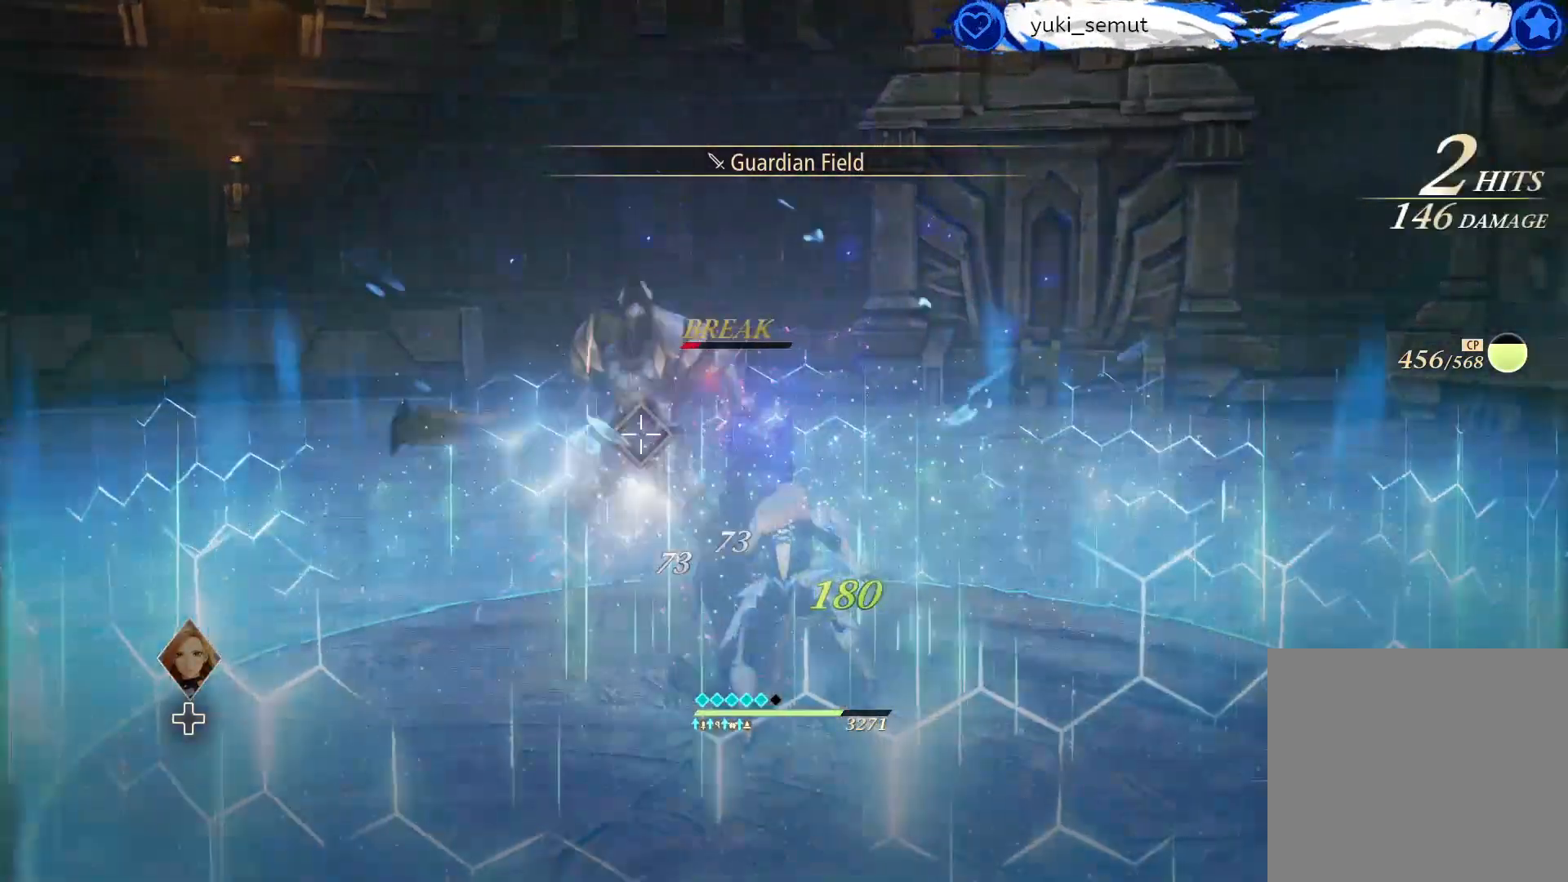
{"buttons": [], "left_stick": "center", "right_stick": "center", "events": []}
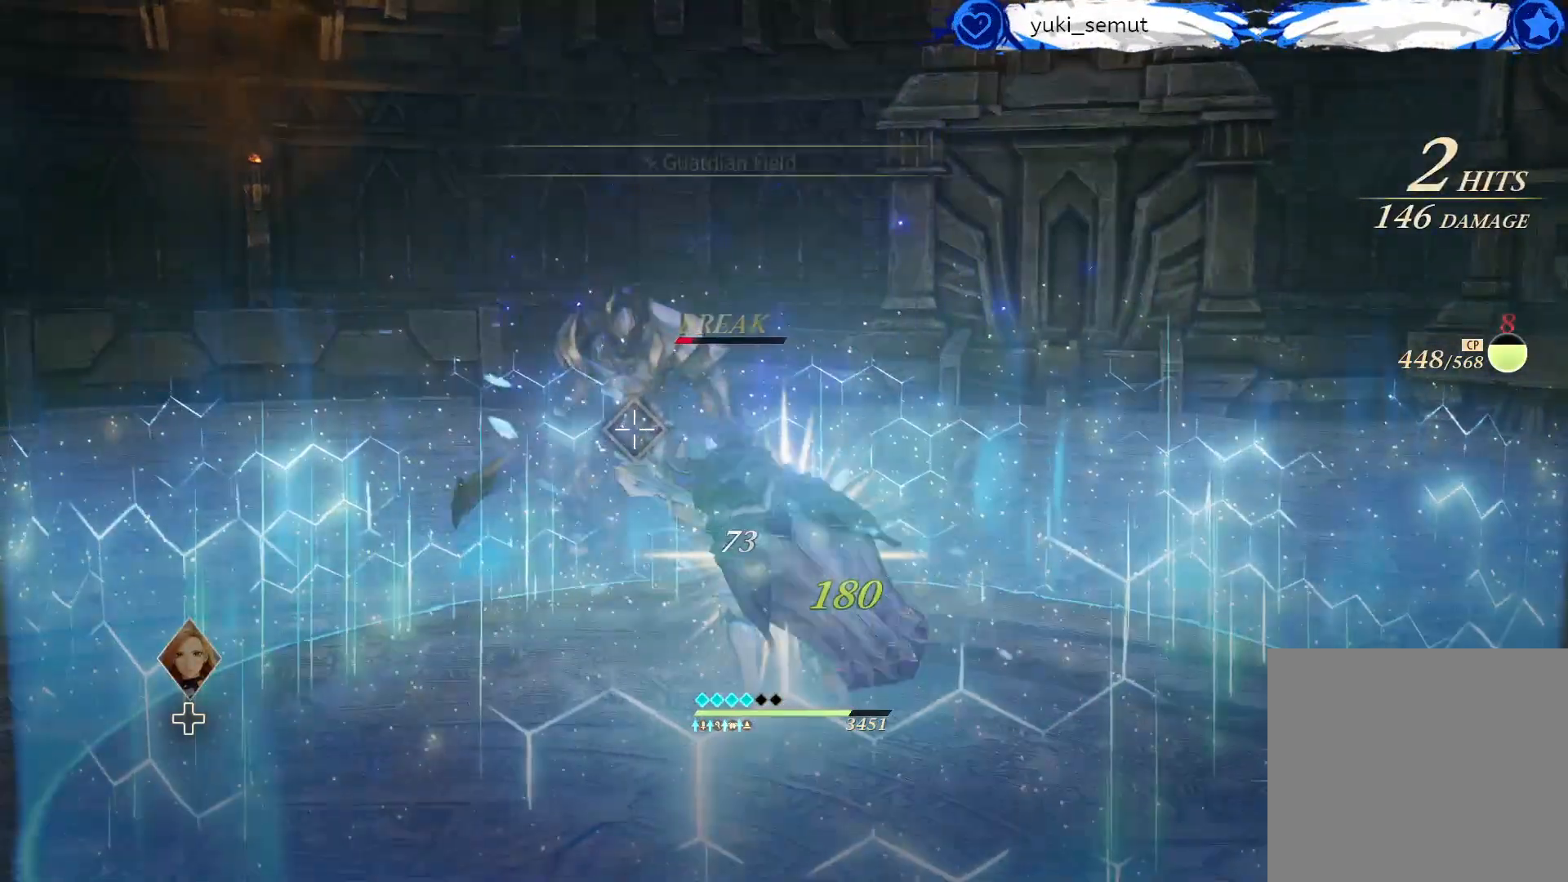
{"buttons": [], "left_stick": "up", "right_stick": "center", "events": [[17, "left_stick", "up"]]}
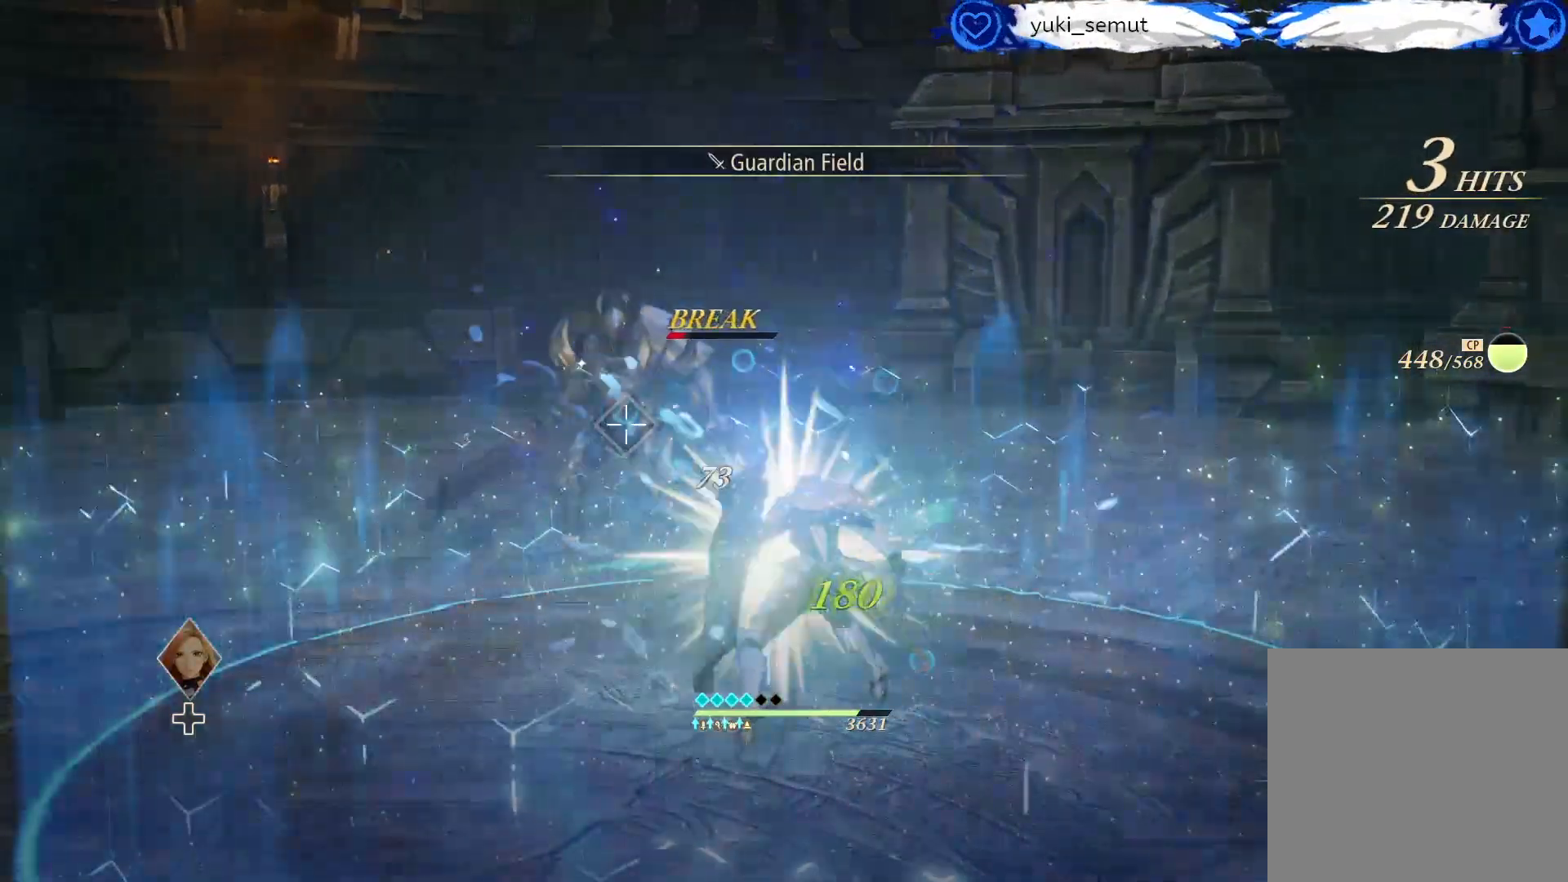
{"buttons": [], "left_stick": "center", "right_stick": "center", "events": [[200, "left_stick", "center"]]}
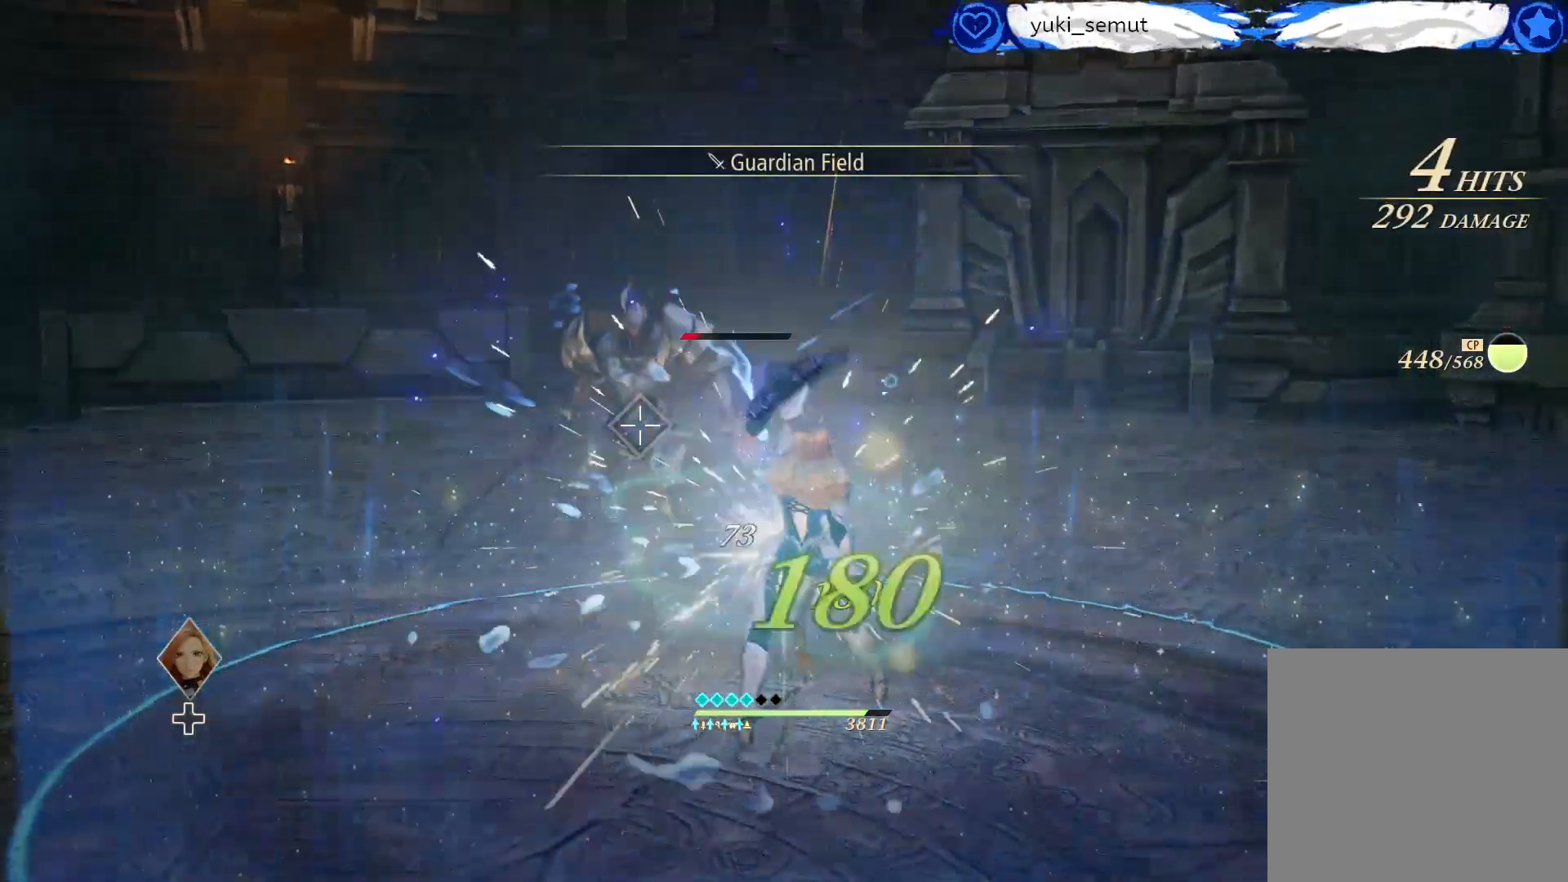
{"buttons": [], "left_stick": "up", "right_stick": "center", "events": [[400, "left_stick", "up"]]}
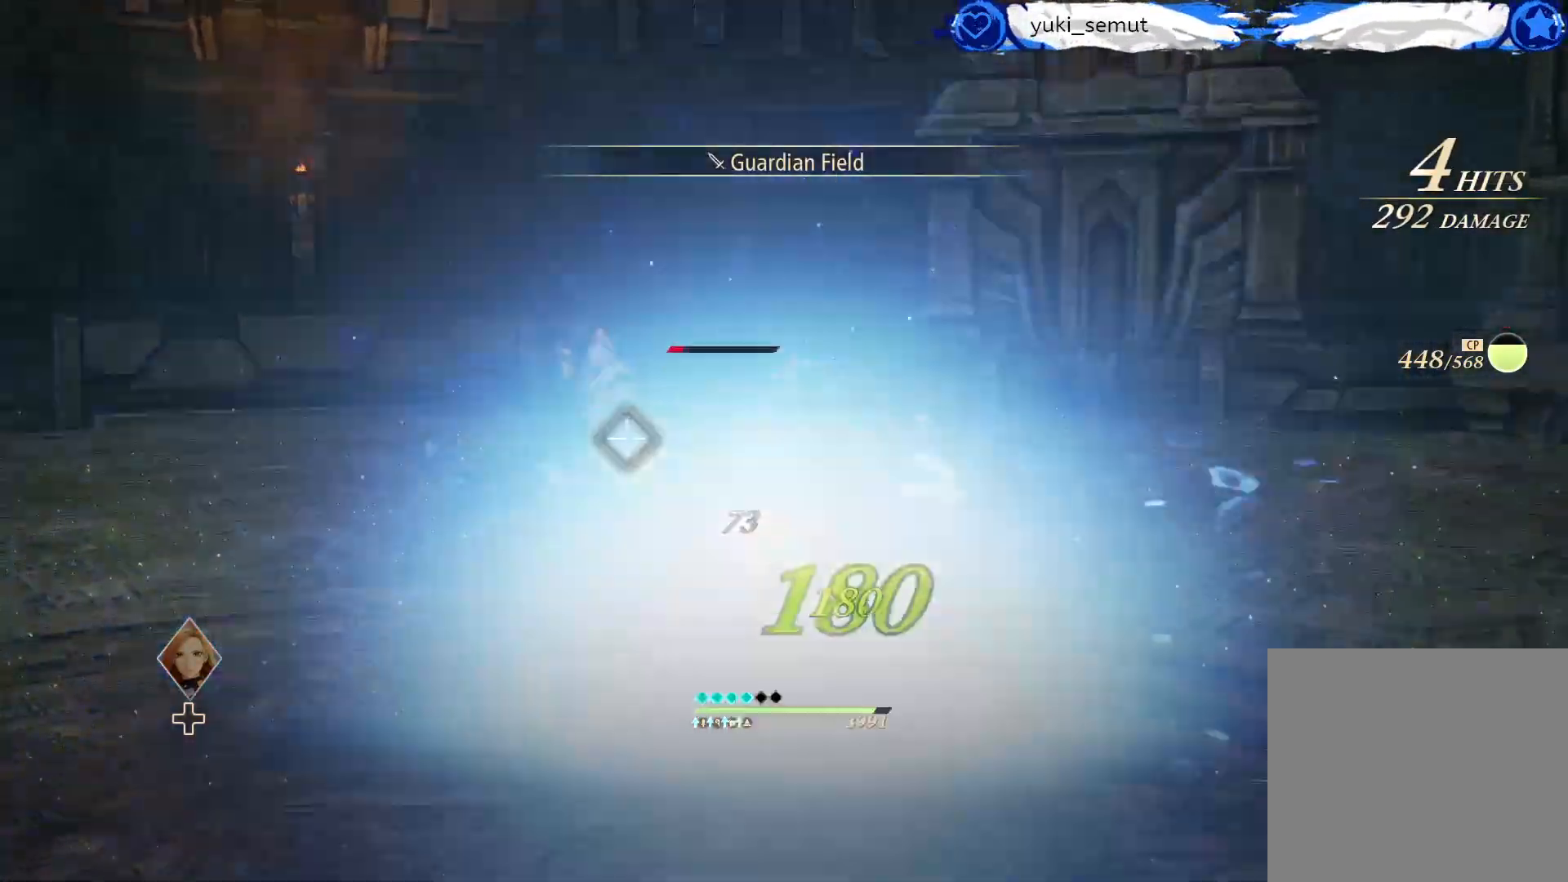
{"buttons": [], "left_stick": "up", "right_stick": "center", "events": []}
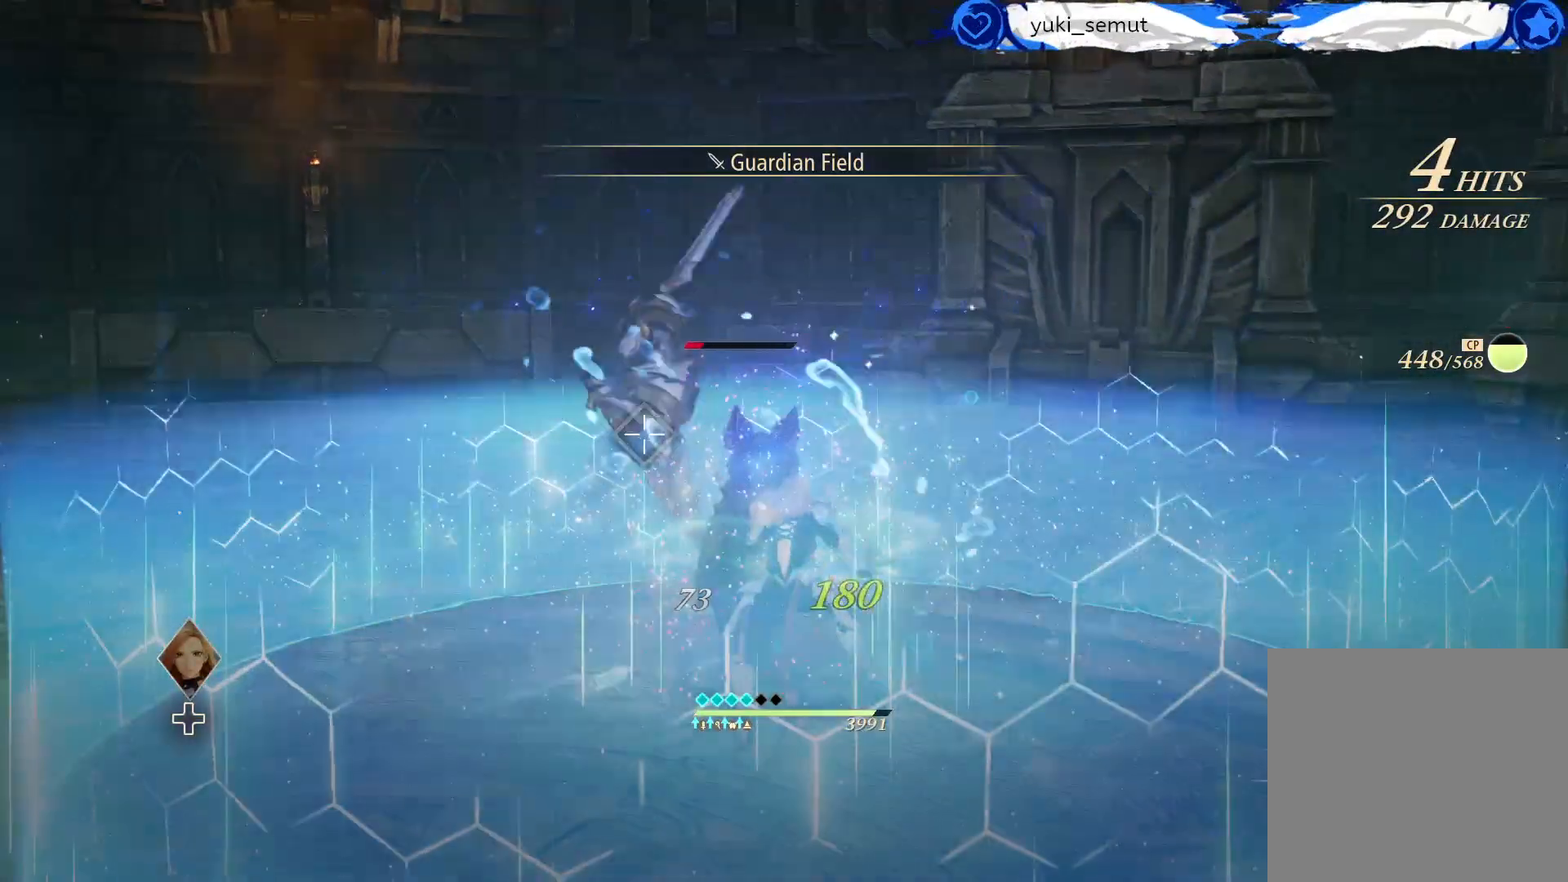
{"buttons": ["R2"], "left_stick": "up", "right_stick": "center", "events": [[233, "R2", "down"], [400, "R2", "up"], [467, "R2", "down"]]}
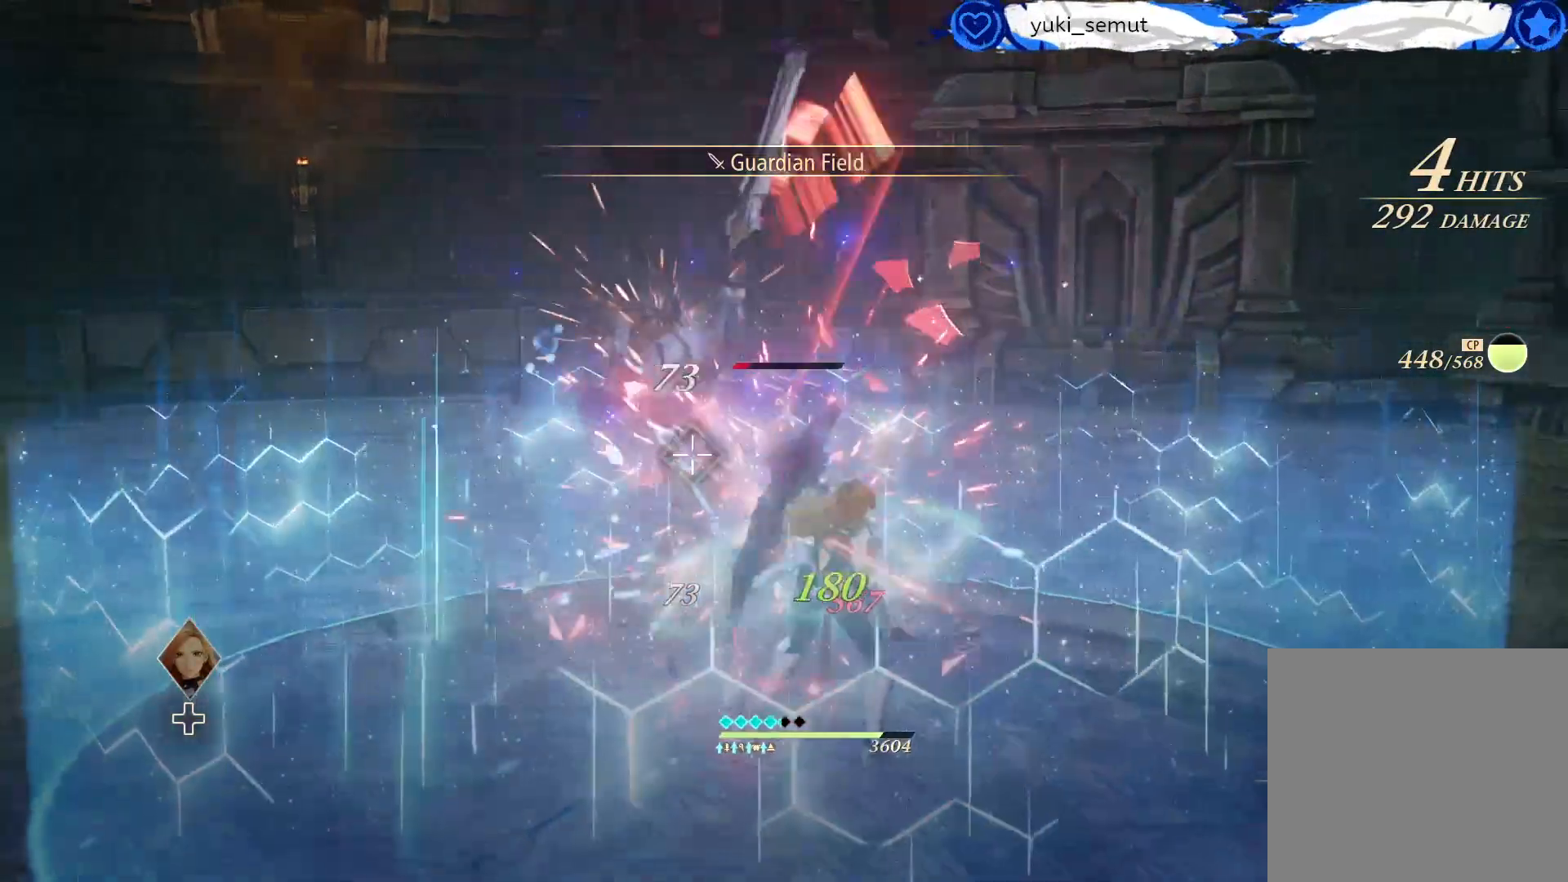
{"buttons": [], "left_stick": "up", "right_stick": "center", "events": [[83, "R2", "up"]]}
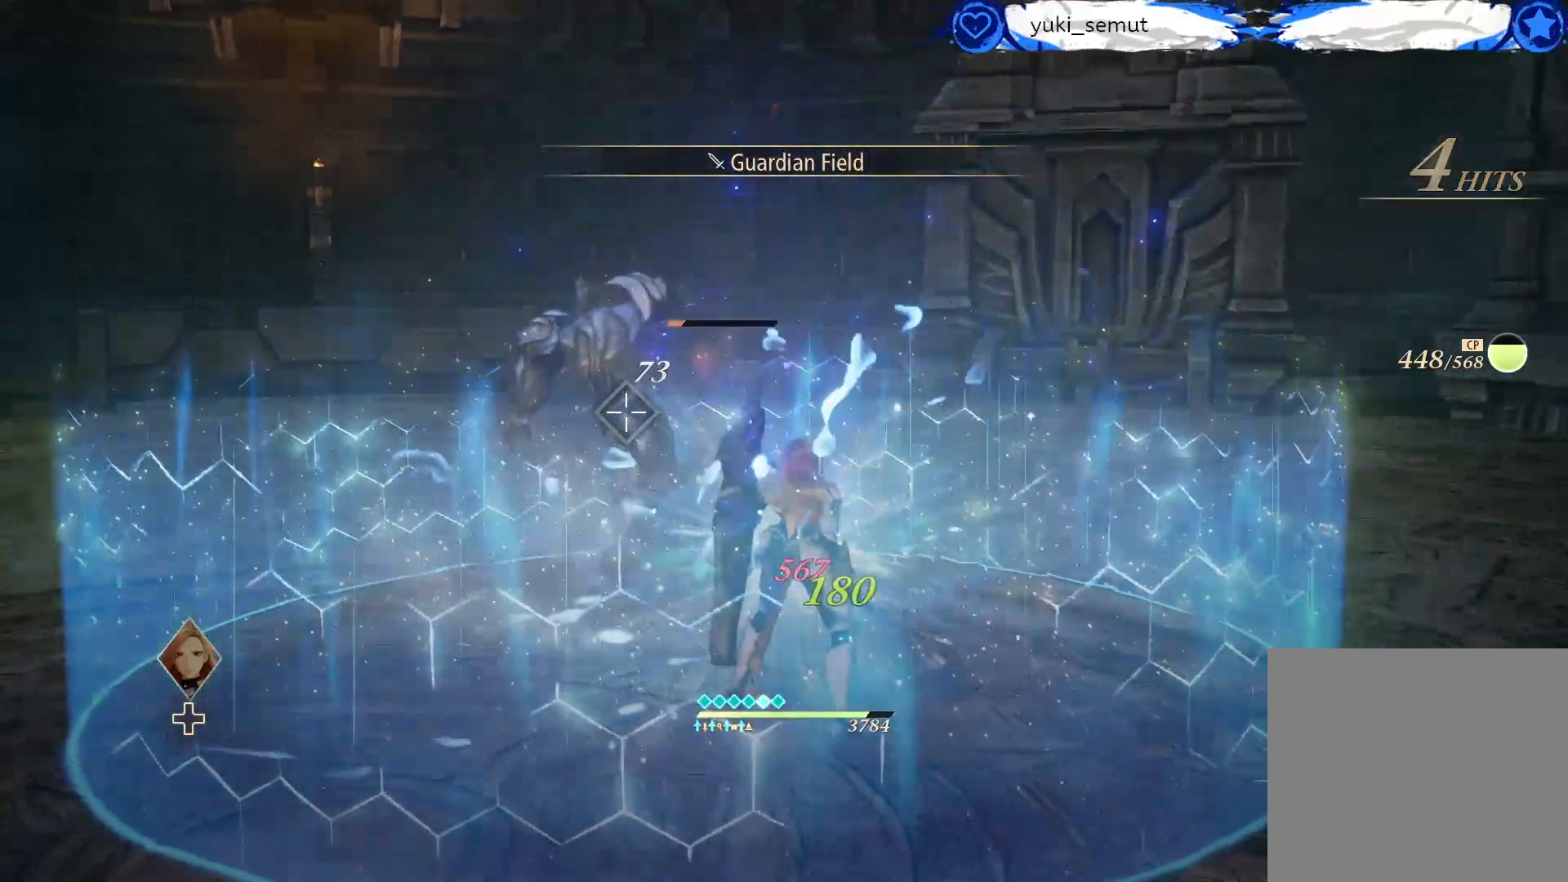
{"buttons": [], "left_stick": "up", "right_stick": "center", "events": [[133, "left_stick", "up-right"], [333, "R2", "down"], [383, "left_stick", "up"], [483, "R2", "up"]]}
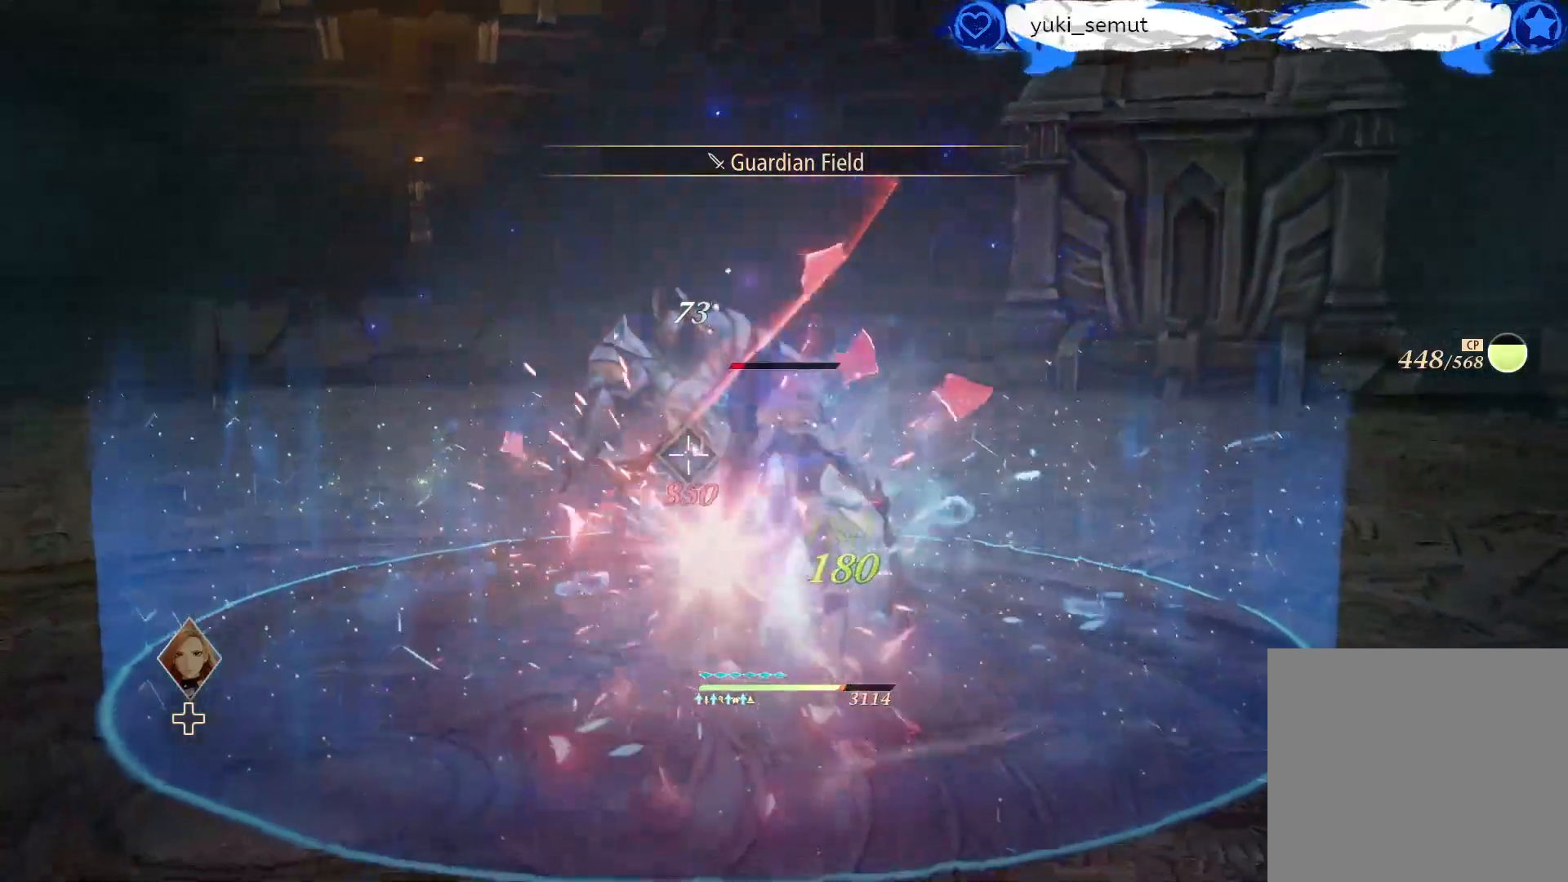
{"buttons": ["R1"], "left_stick": "center", "right_stick": "center", "events": [[200, "R1", "down"], [300, "R1", "up"], [333, "left_stick", "center"], [450, "R1", "down"]]}
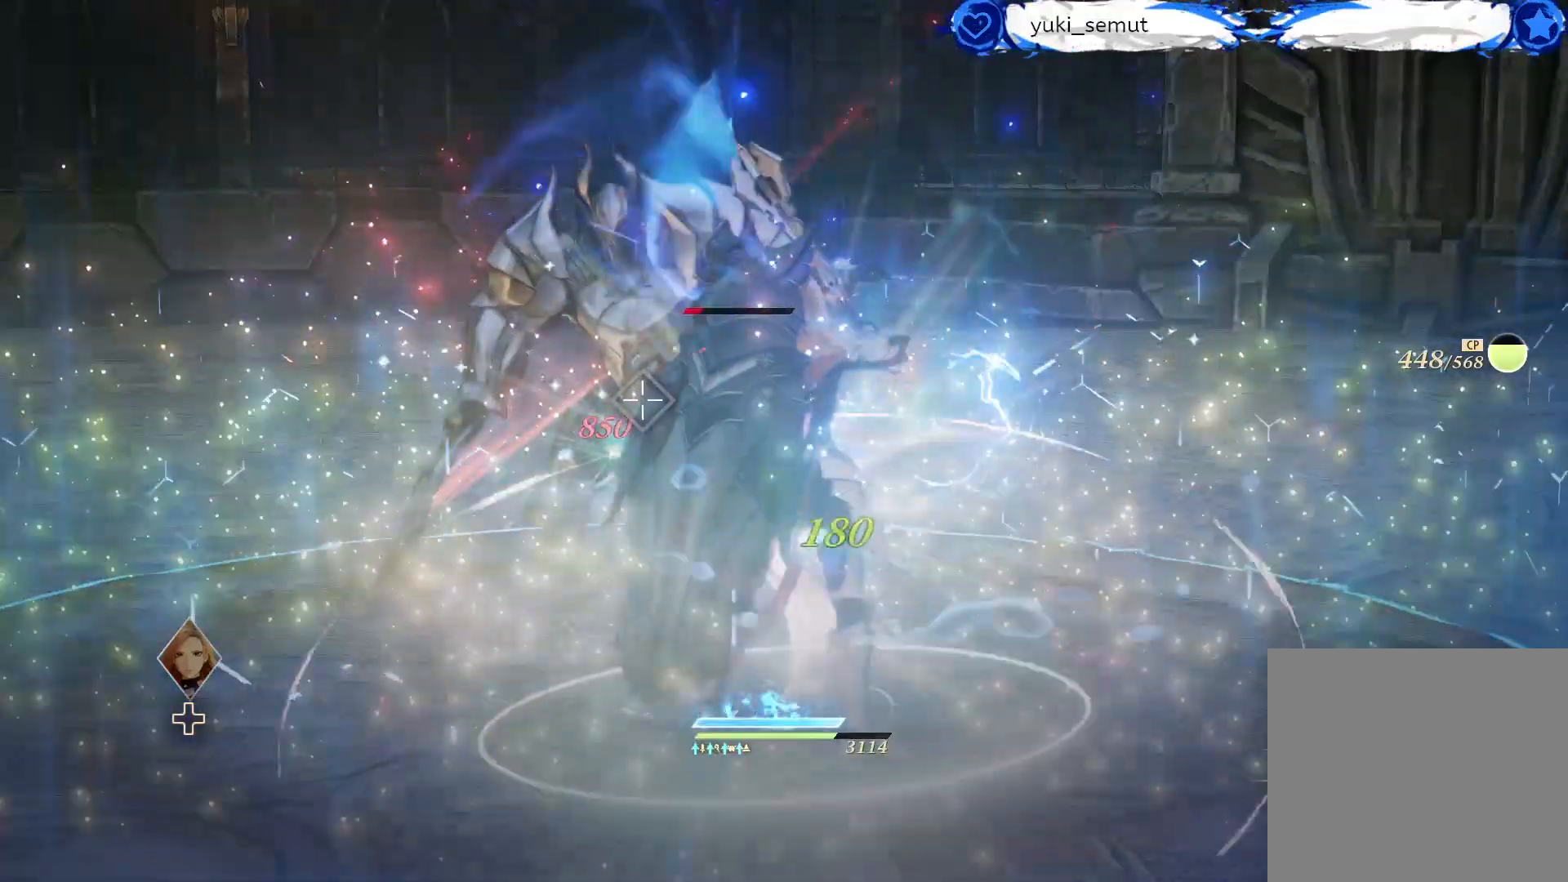
{"buttons": ["R1"], "left_stick": "up", "right_stick": "center", "events": [[50, "R1", "up"], [150, "left_stick", "up"], [183, "R1", "down"], [283, "R1", "up"], [400, "R1", "down"]]}
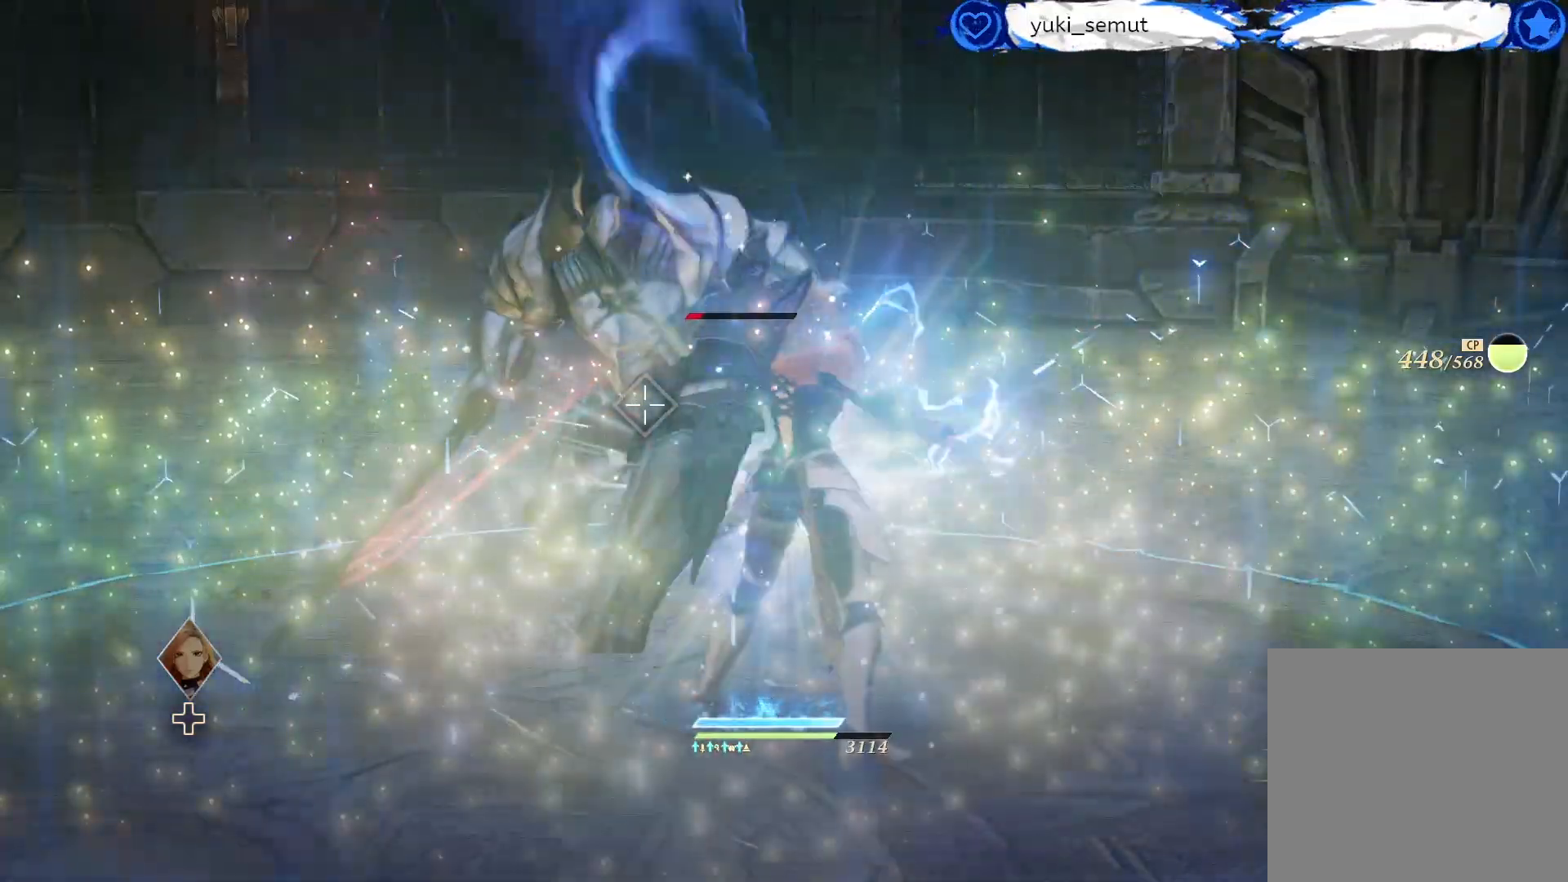
{"buttons": ["R1"], "left_stick": "center", "right_stick": "center", "events": [[17, "R1", "up"], [100, "R1", "down"], [217, "left_stick", "center"], [233, "R1", "up"], [300, "R1", "down"], [417, "R1", "up"], [500, "R1", "down"]]}
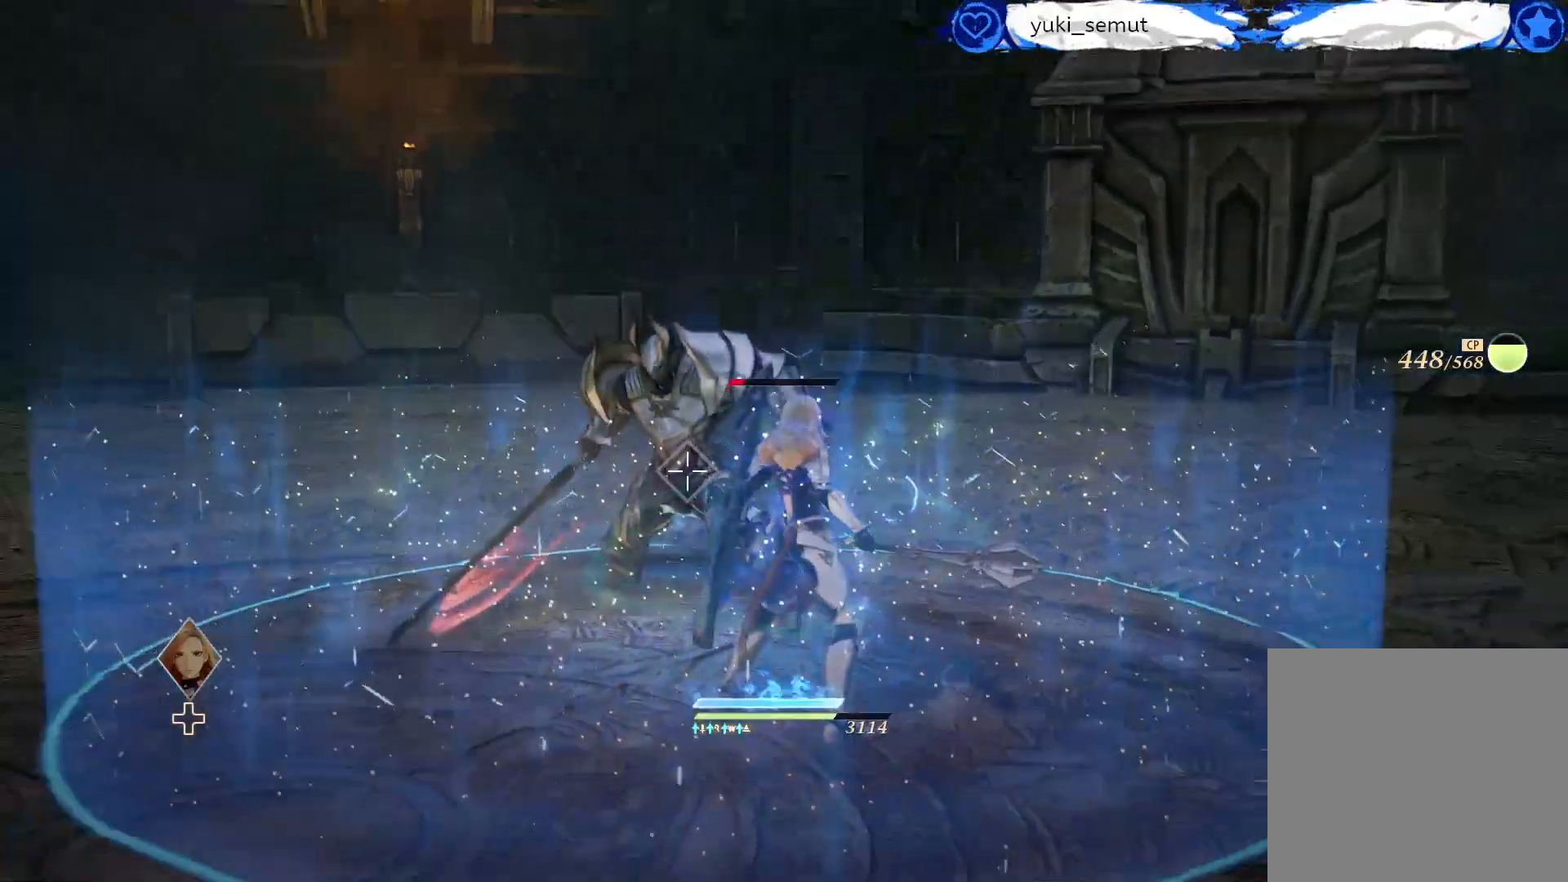
{"buttons": [], "left_stick": "center", "right_stick": "center", "events": [[117, "R1", "up"], [217, "R1", "down"], [317, "R1", "up"], [400, "R1", "down"], [500, "R1", "up"]]}